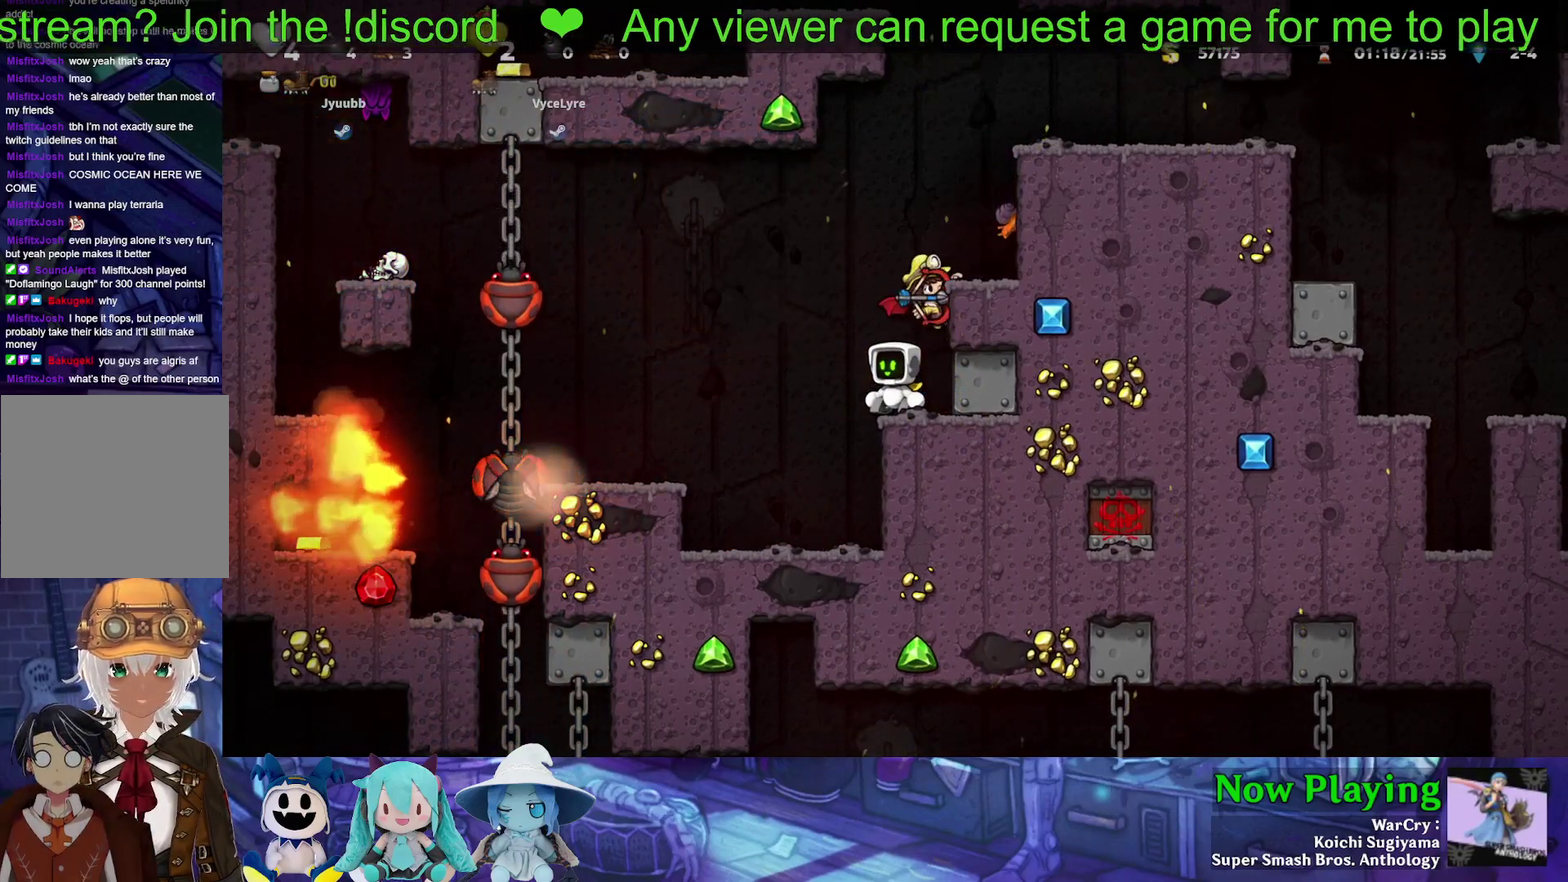
Gameplay with a controller (Nintendo layout); each line is a JSON object with the inputs held at the frame after it (dt_ms = milliseconds from this image to that frame). "events" lists button and stick changes between this image and that frame as [ms after this image, input, new state], when the widget could be followed in between. Not read: L3 R3.
{"dt_ms": 500, "buttons": ["B", "Y", "DPAD_LEFT"], "left_stick": "center", "right_stick": "center", "events": [[300, "DPAD_LEFT", "down"], [317, "Y", "down"], [417, "B", "down"]]}
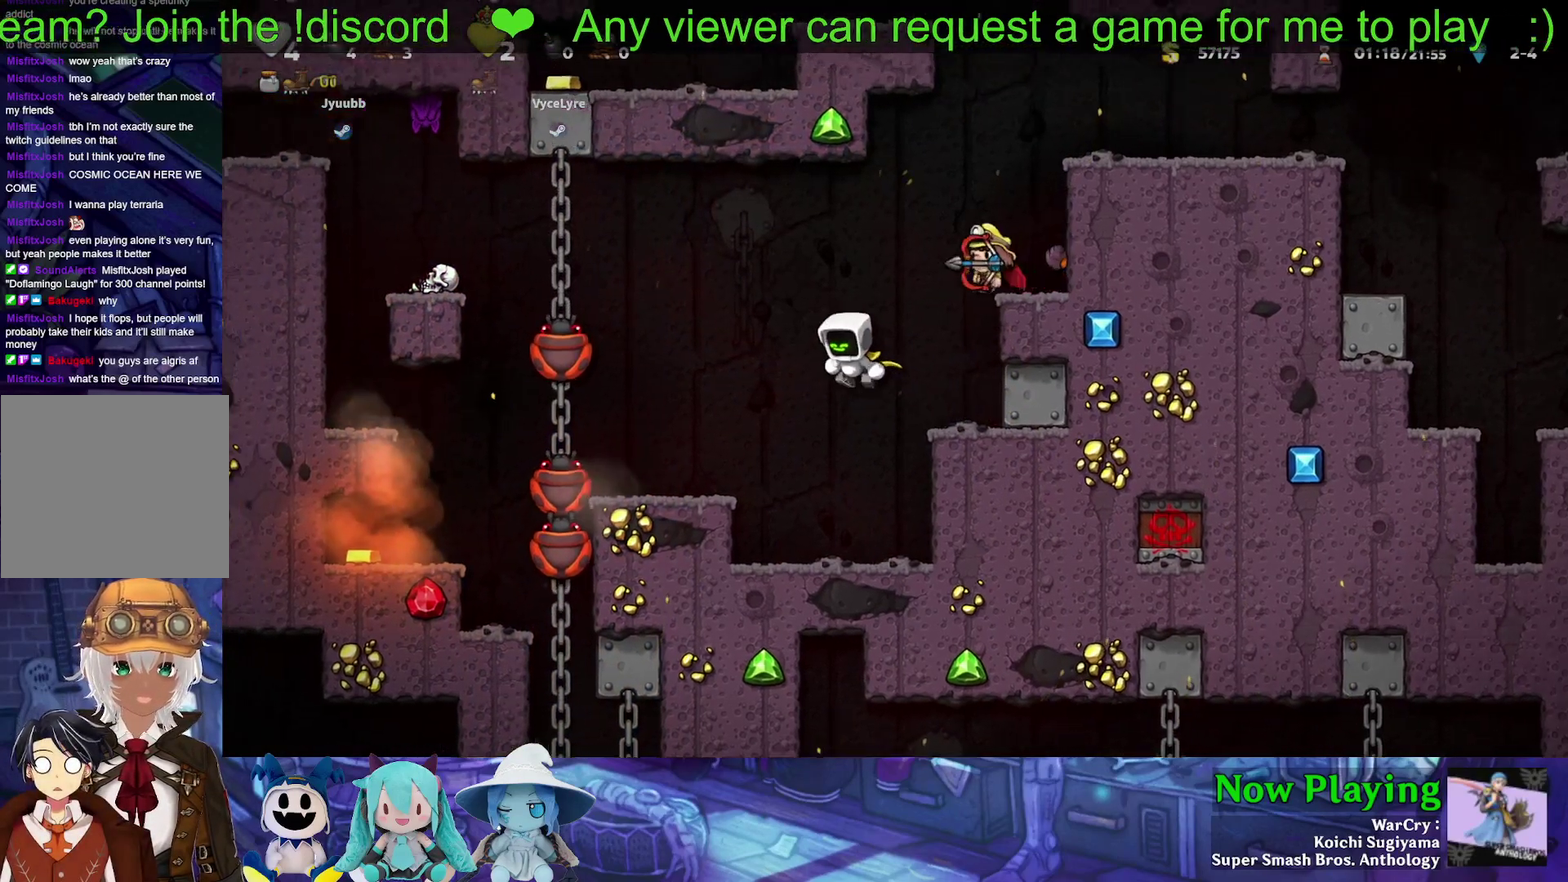
{"dt_ms": 300, "buttons": ["A", "DPAD_LEFT"], "left_stick": "center", "right_stick": "center", "events": [[267, "A", "down"], [267, "Y", "up"], [300, "B", "up"]]}
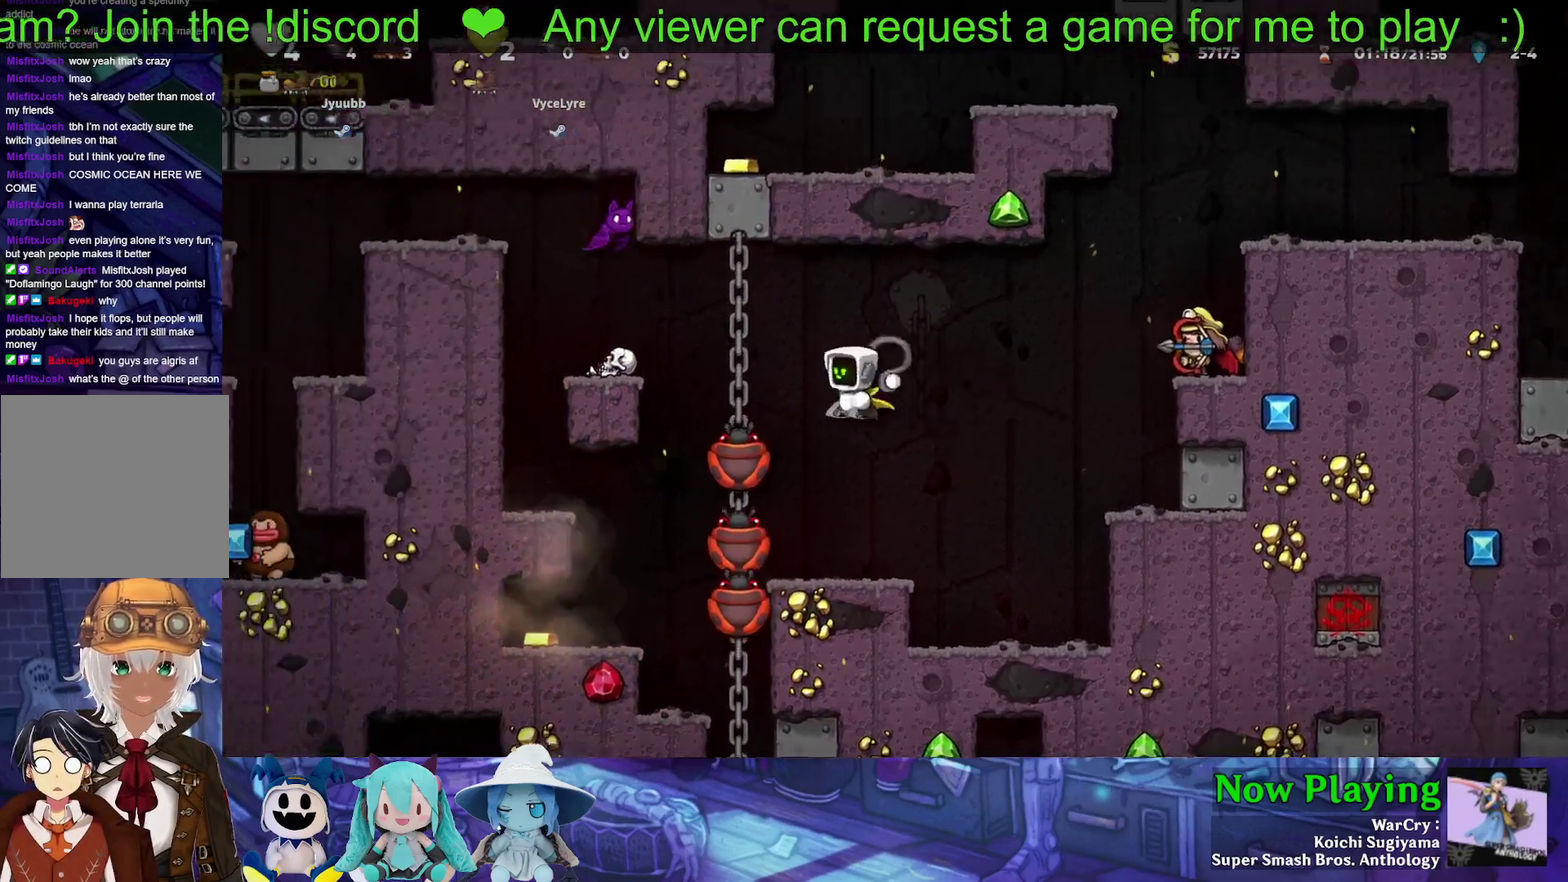
{"dt_ms": 300, "buttons": [], "left_stick": "center", "right_stick": "center", "events": [[150, "DPAD_LEFT", "up"], [217, "A", "up"]]}
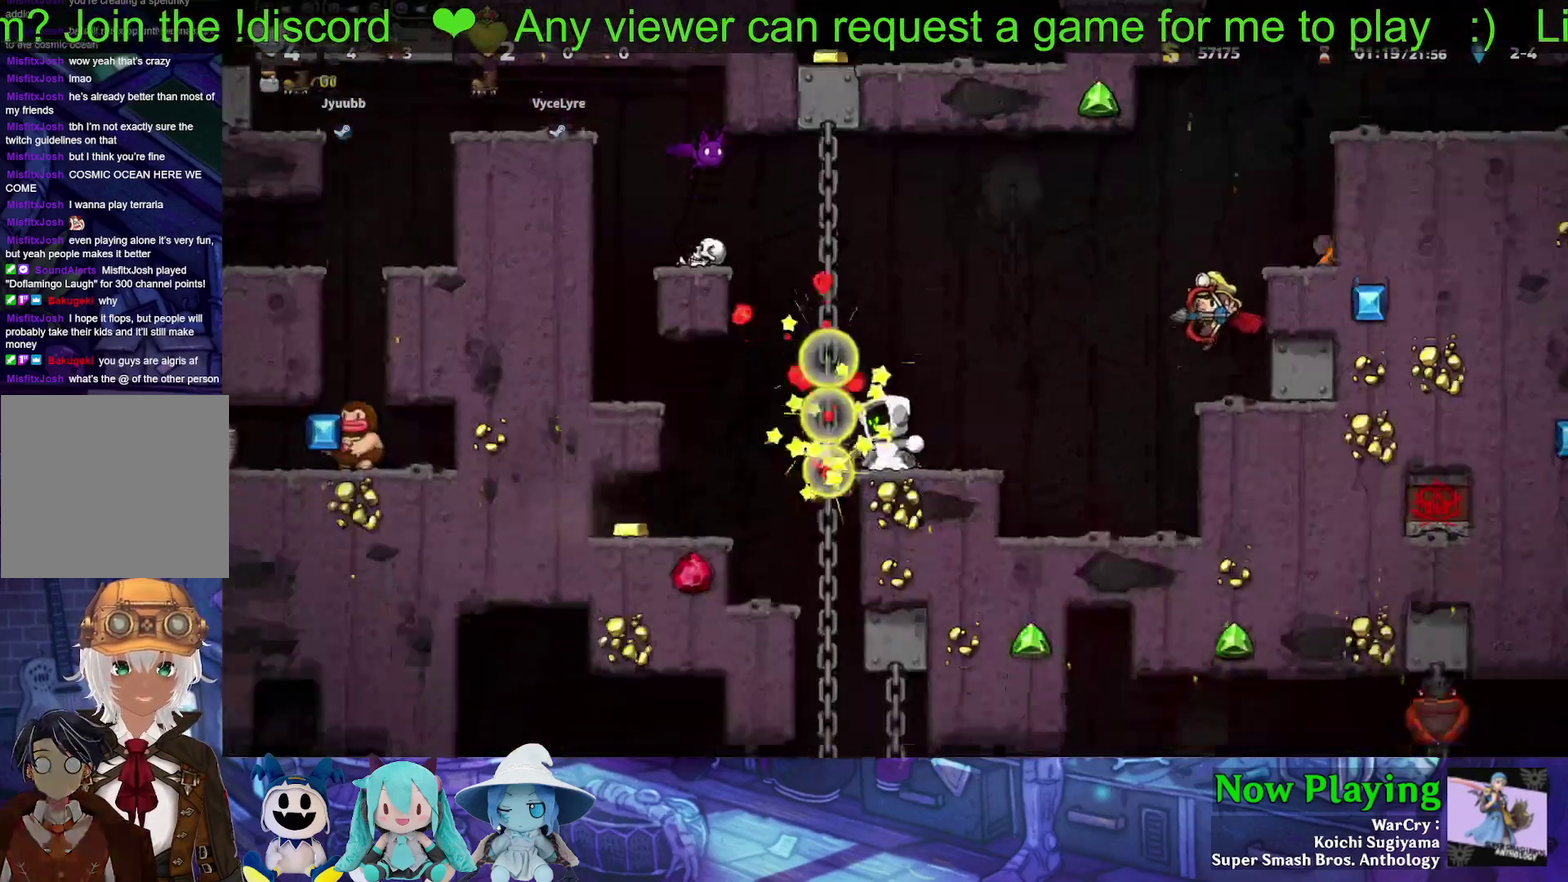
{"dt_ms": 500, "buttons": [], "left_stick": "center", "right_stick": "center", "events": [[167, "B", "down"], [250, "A", "down"], [267, "B", "up"], [417, "A", "up"]]}
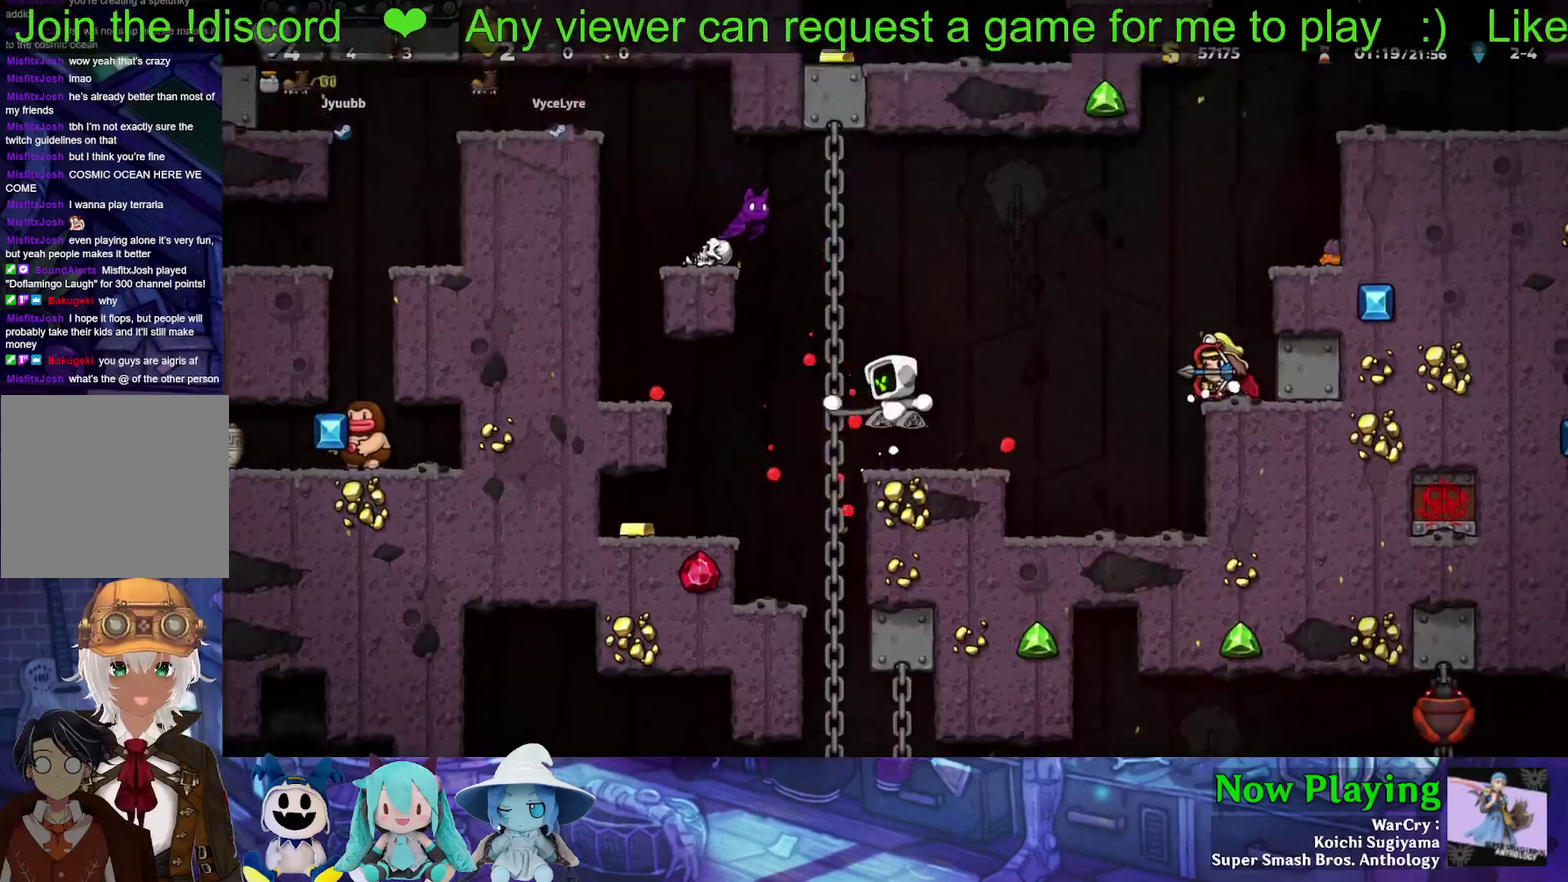
{"dt_ms": 500, "buttons": ["A", "DPAD_UP", "DPAD_RIGHT"], "left_stick": "center", "right_stick": "center", "events": [[217, "B", "down"], [217, "DPAD_LEFT", "down"], [300, "DPAD_UP", "down"], [367, "B", "up"], [367, "DPAD_LEFT", "up"], [433, "DPAD_RIGHT", "down"], [500, "A", "down"]]}
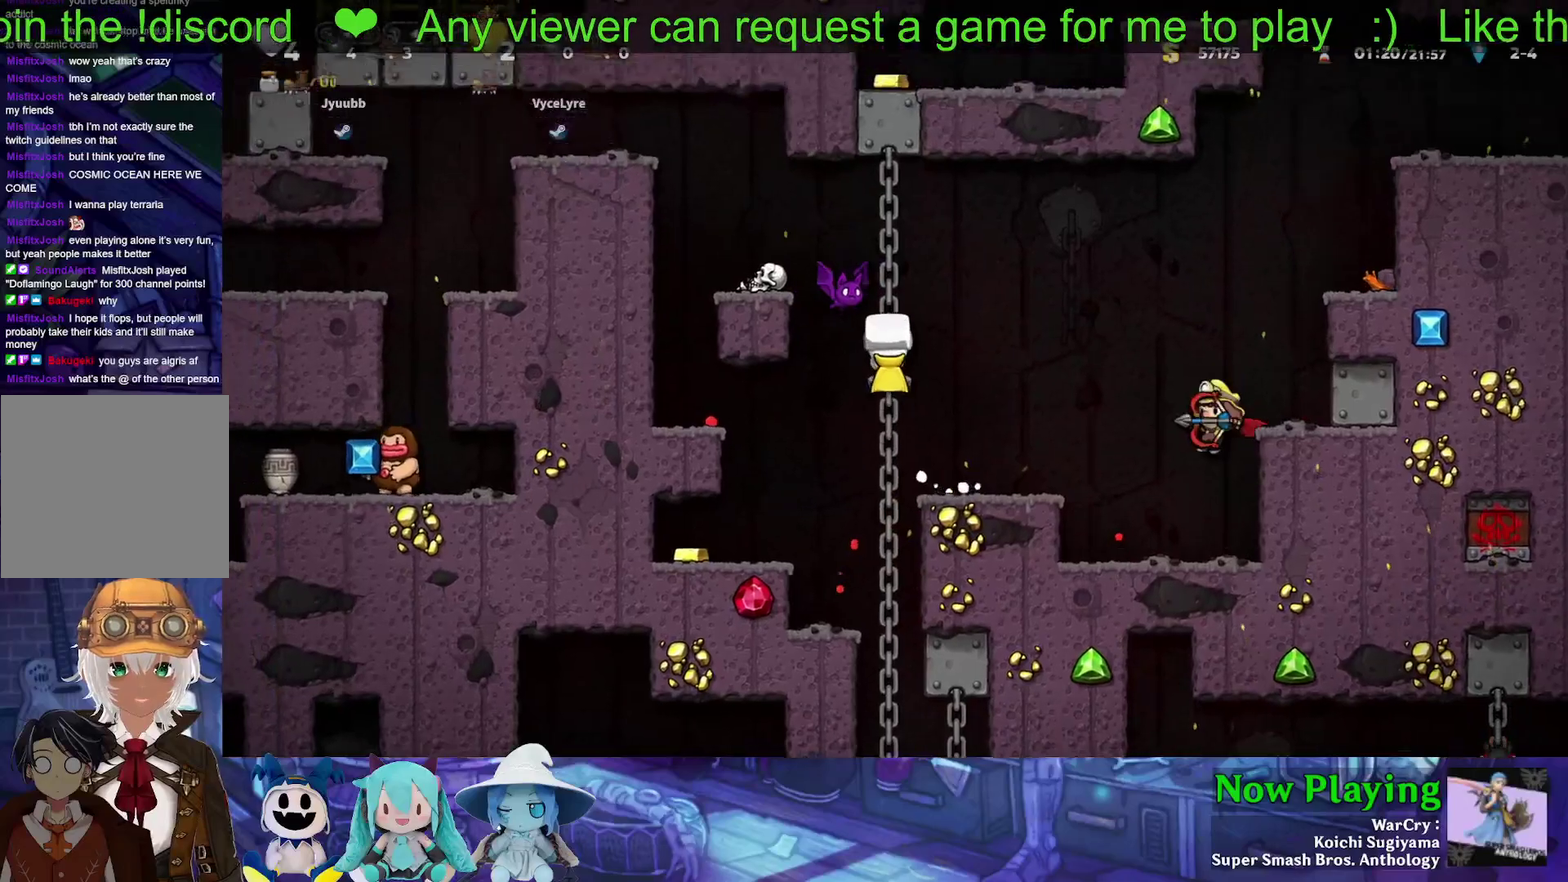
{"dt_ms": 600, "buttons": ["B", "DPAD_LEFT"], "left_stick": "center", "right_stick": "center", "events": [[33, "DPAD_UP", "up"], [167, "A", "up"], [167, "DPAD_RIGHT", "up"], [333, "DPAD_LEFT", "down"], [350, "B", "down"], [383, "Y", "down"], [583, "Y", "up"]]}
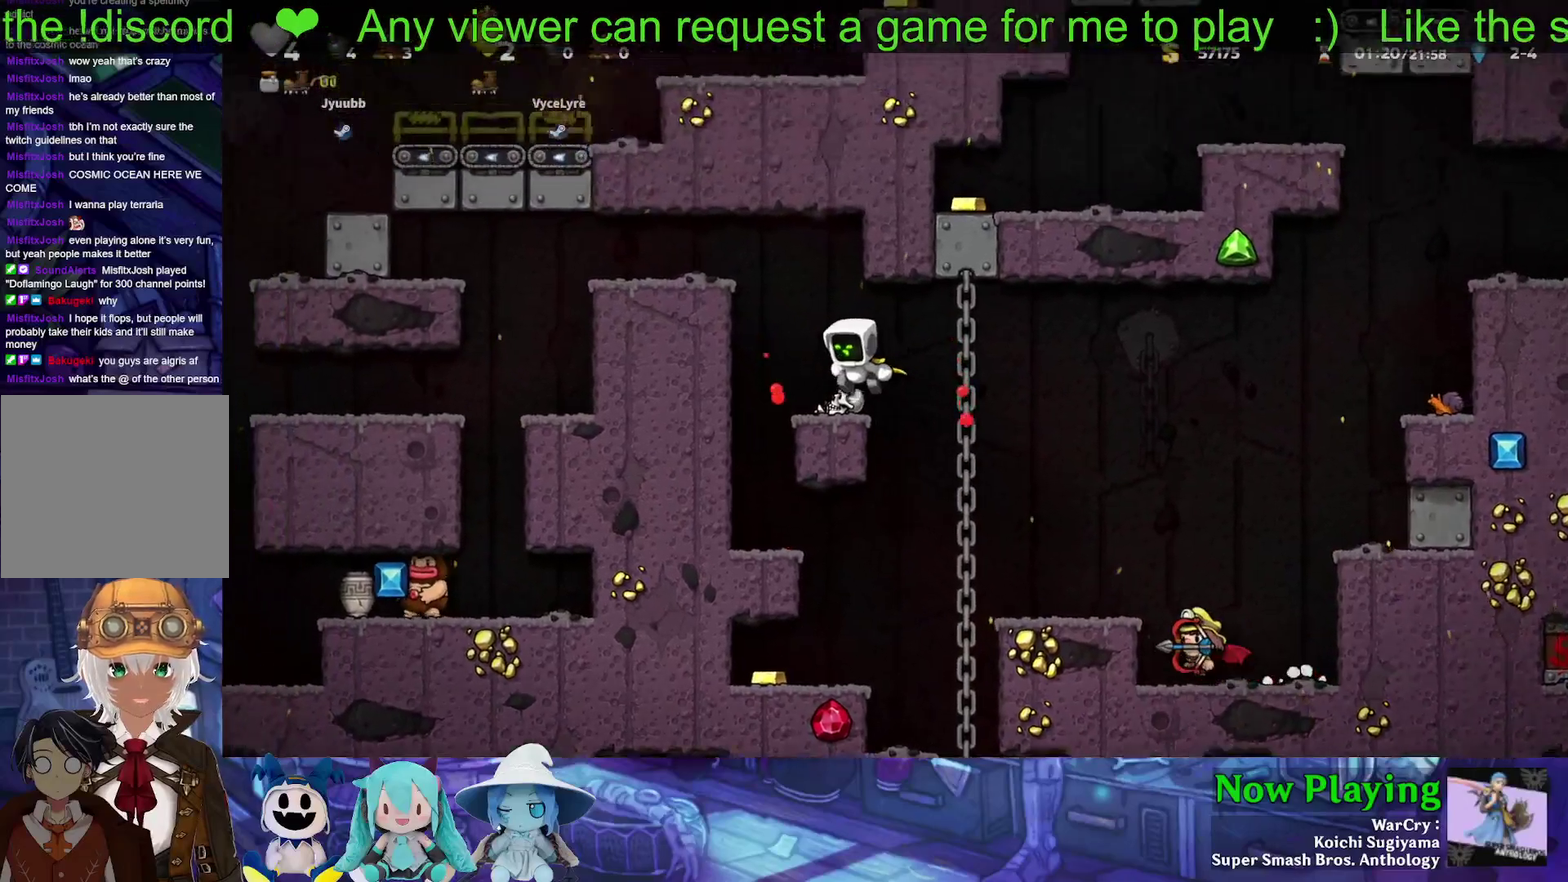
{"dt_ms": 400, "buttons": ["A", "DPAD_DOWN"], "left_stick": "center", "right_stick": "center", "events": [[17, "B", "up"], [50, "DPAD_LEFT", "up"], [283, "DPAD_DOWN", "down"], [333, "A", "down"]]}
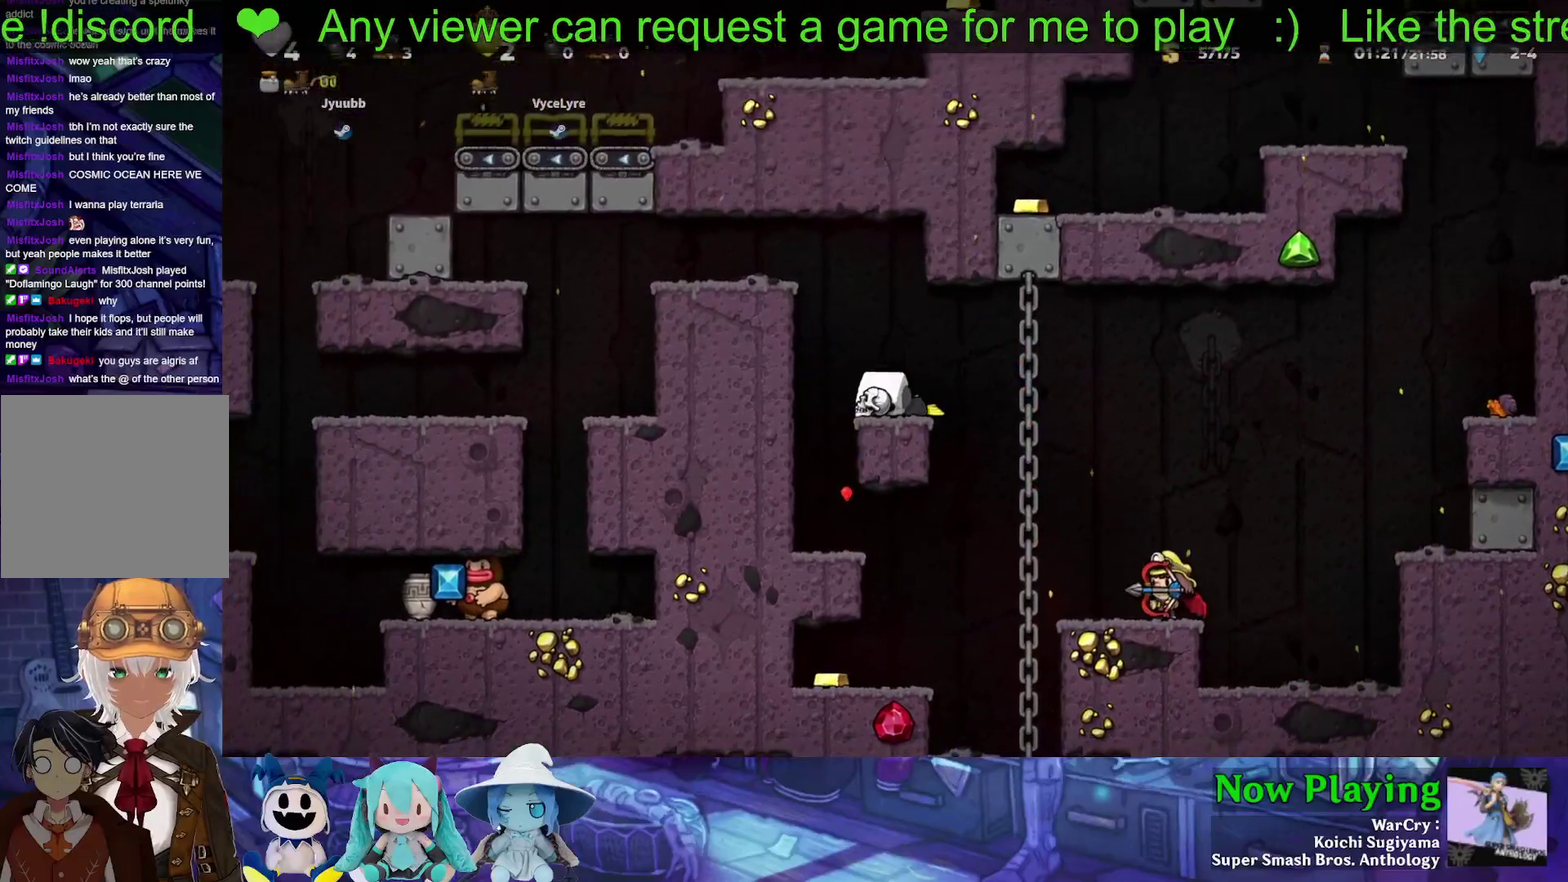
{"dt_ms": 400, "buttons": ["DPAD_RIGHT"], "left_stick": "center", "right_stick": "center", "events": [[50, "A", "up"], [50, "DPAD_DOWN", "up"], [283, "A", "down"], [383, "A", "up"], [383, "DPAD_RIGHT", "down"]]}
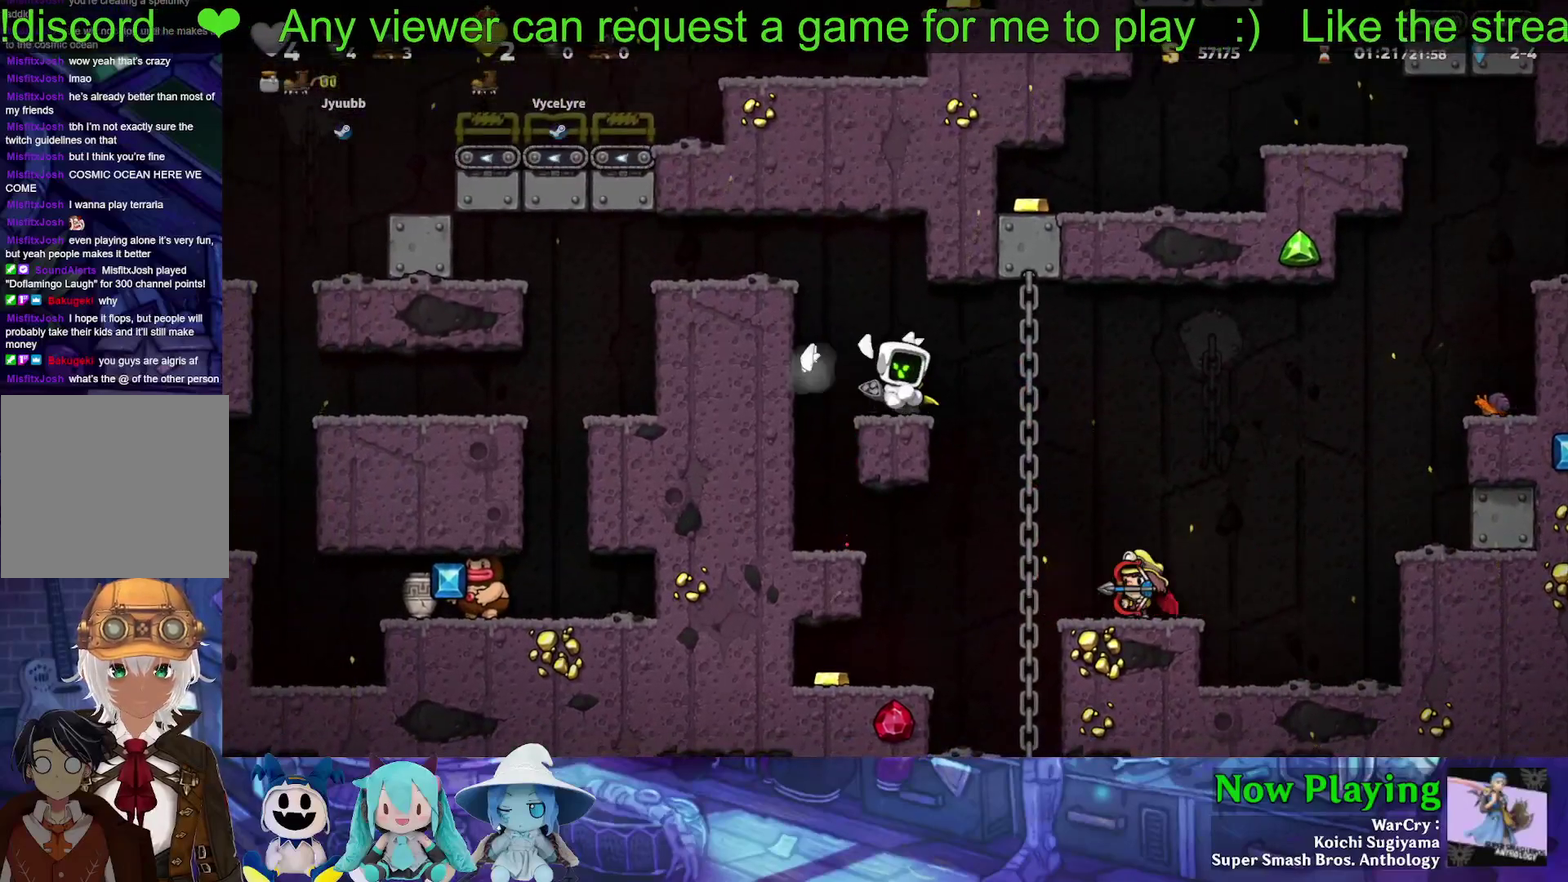
{"dt_ms": 500, "buttons": ["DPAD_LEFT"], "left_stick": "center", "right_stick": "center", "events": [[67, "Y", "down"], [283, "DPAD_RIGHT", "up"], [283, "Y", "up"], [500, "DPAD_LEFT", "down"]]}
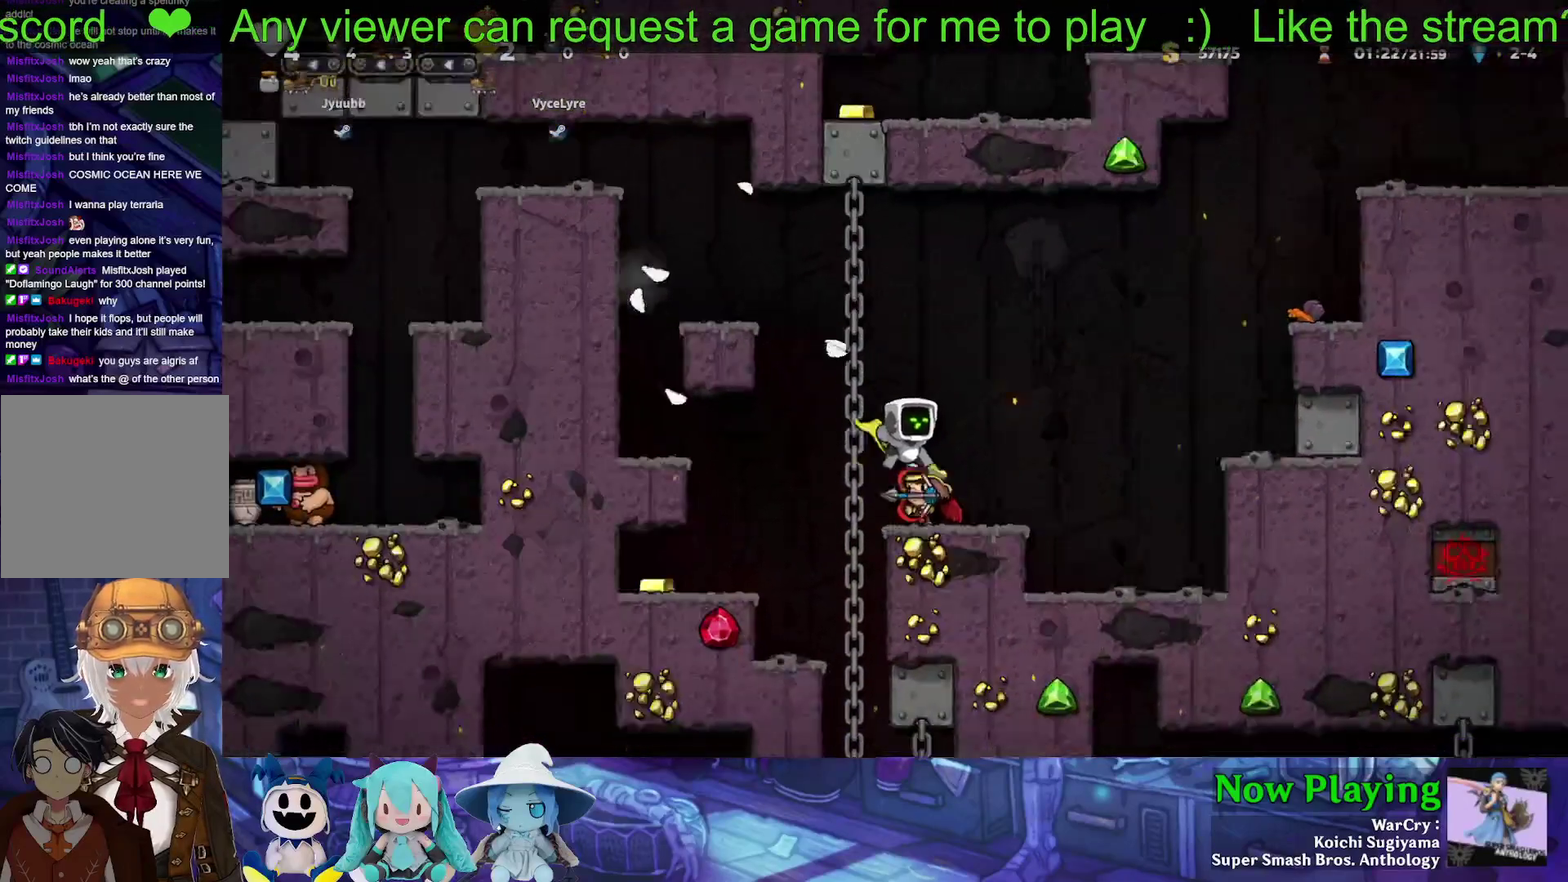
{"dt_ms": 500, "buttons": ["DPAD_LEFT"], "left_stick": "center", "right_stick": "center", "events": [[33, "DPAD_UP", "down"], [117, "DPAD_LEFT", "up"], [233, "DPAD_DOWN", "down"], [233, "DPAD_UP", "up"], [383, "B", "down"], [500, "B", "up"], [500, "DPAD_DOWN", "up"], [500, "DPAD_LEFT", "down"]]}
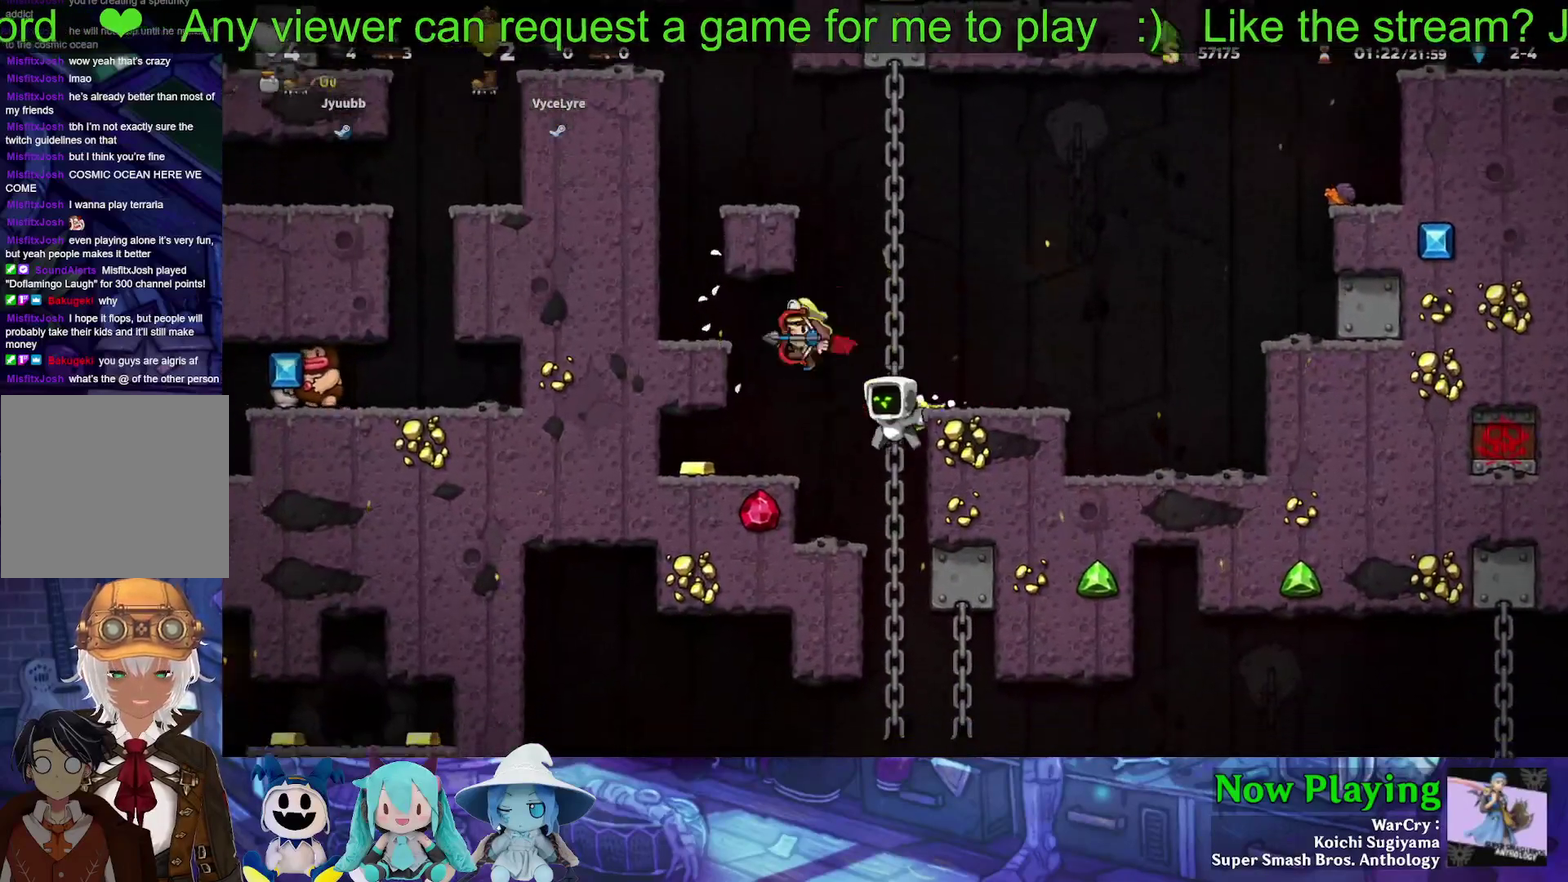
{"dt_ms": 300, "buttons": [], "left_stick": "center", "right_stick": "center", "events": [[167, "DPAD_LEFT", "up"]]}
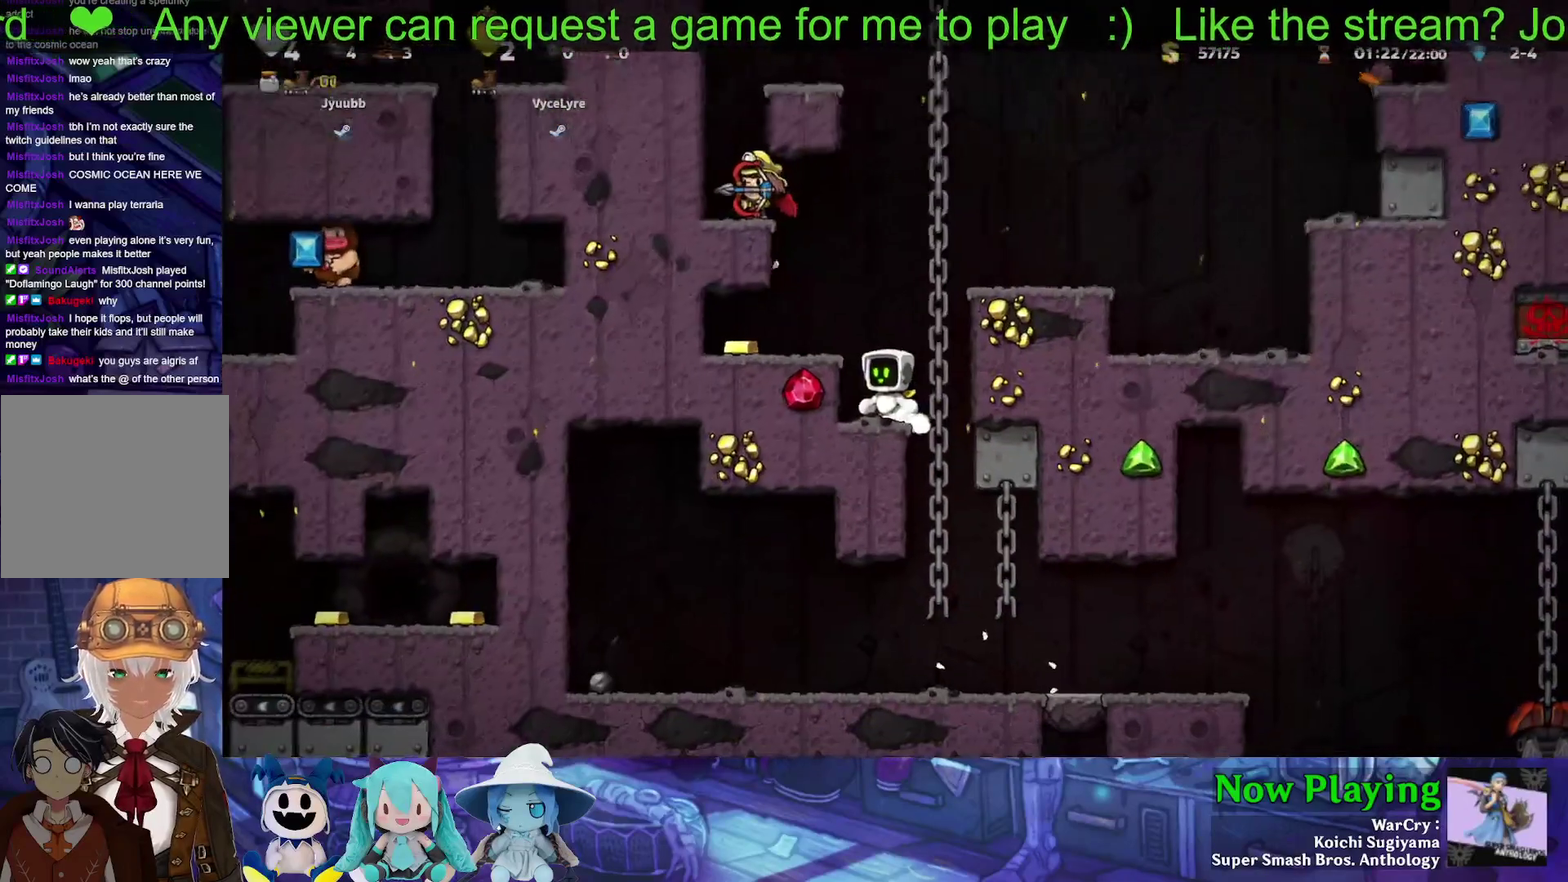
{"dt_ms": 400, "buttons": ["Y", "DPAD_UP", "DPAD_RIGHT"], "left_stick": "center", "right_stick": "center", "events": [[200, "DPAD_RIGHT", "down"], [333, "DPAD_UP", "down"], [333, "Y", "down"], [350, "DPAD_RIGHT", "up"], [400, "DPAD_RIGHT", "down"]]}
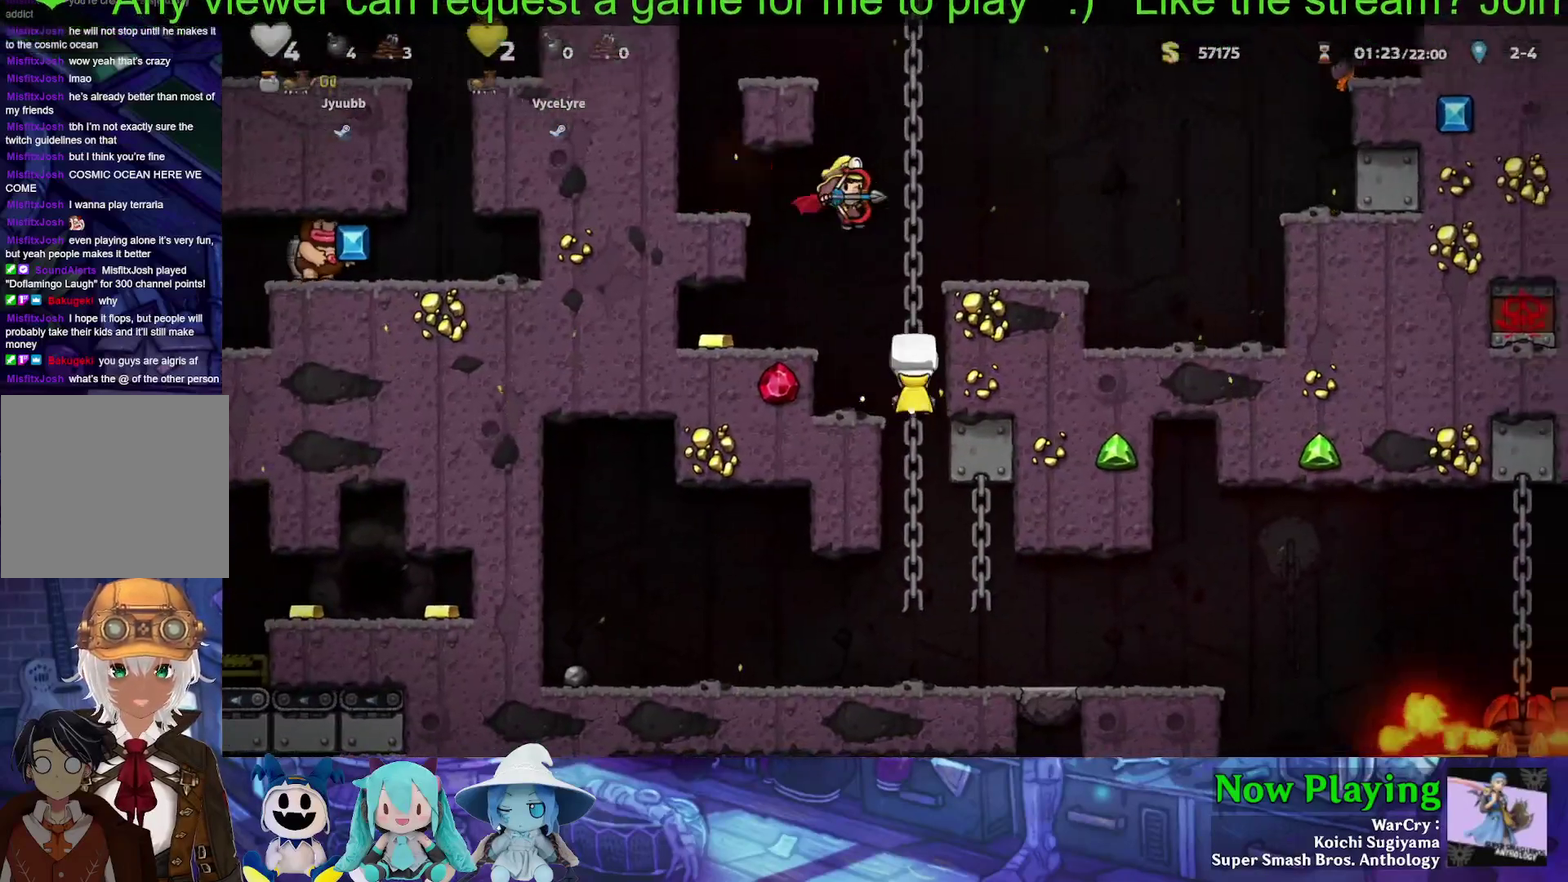
{"dt_ms": 600, "buttons": ["Y", "DPAD_LEFT"], "left_stick": "center", "right_stick": "center", "events": [[17, "DPAD_UP", "up"], [33, "DPAD_DOWN", "down"], [50, "DPAD_RIGHT", "up"], [217, "B", "down"], [217, "DPAD_RIGHT", "down"], [267, "DPAD_RIGHT", "up"], [300, "B", "up"], [333, "DPAD_DOWN", "up"], [550, "DPAD_LEFT", "down"]]}
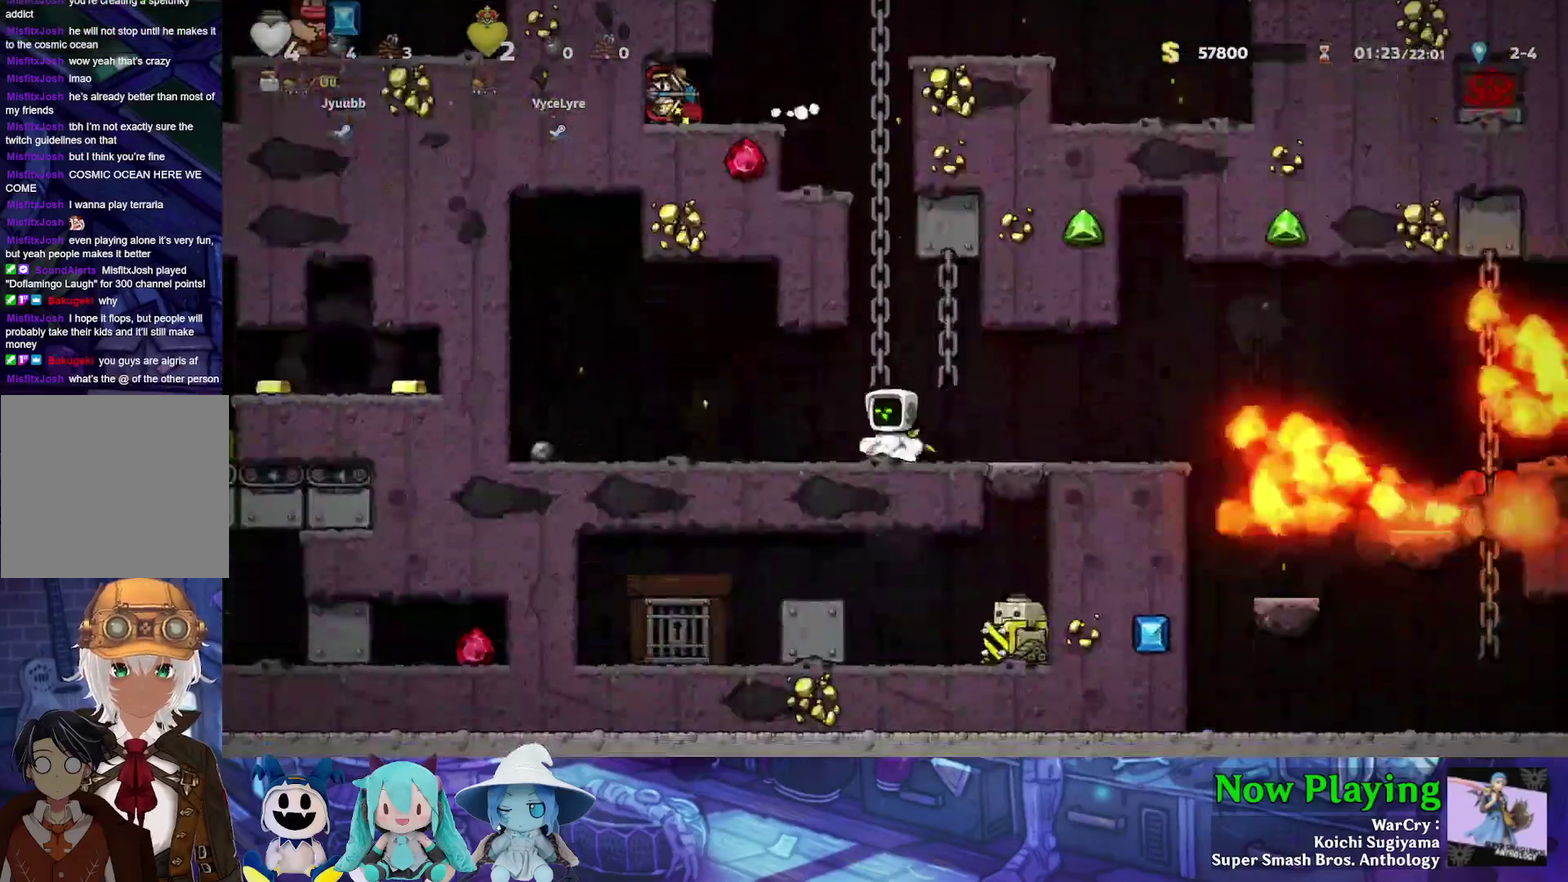
{"dt_ms": 500, "buttons": ["Y", "DPAD_UP"], "left_stick": "center", "right_stick": "center", "events": [[300, "DPAD_LEFT", "up"], [450, "DPAD_UP", "down"]]}
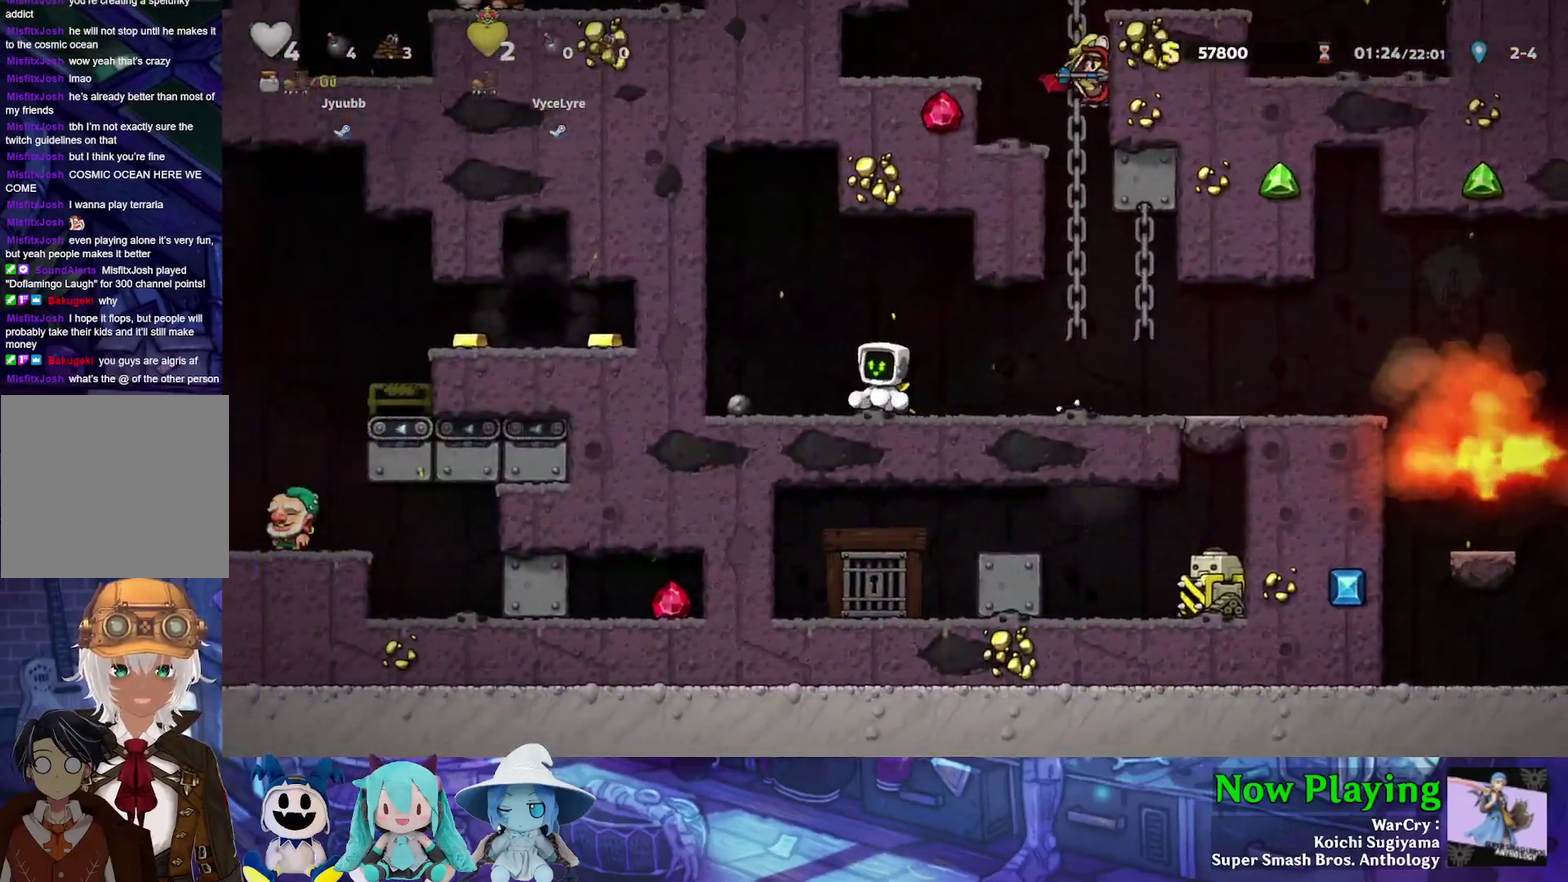
{"dt_ms": 300, "buttons": ["Y"], "left_stick": "center", "right_stick": "center", "events": [[300, "DPAD_UP", "up"]]}
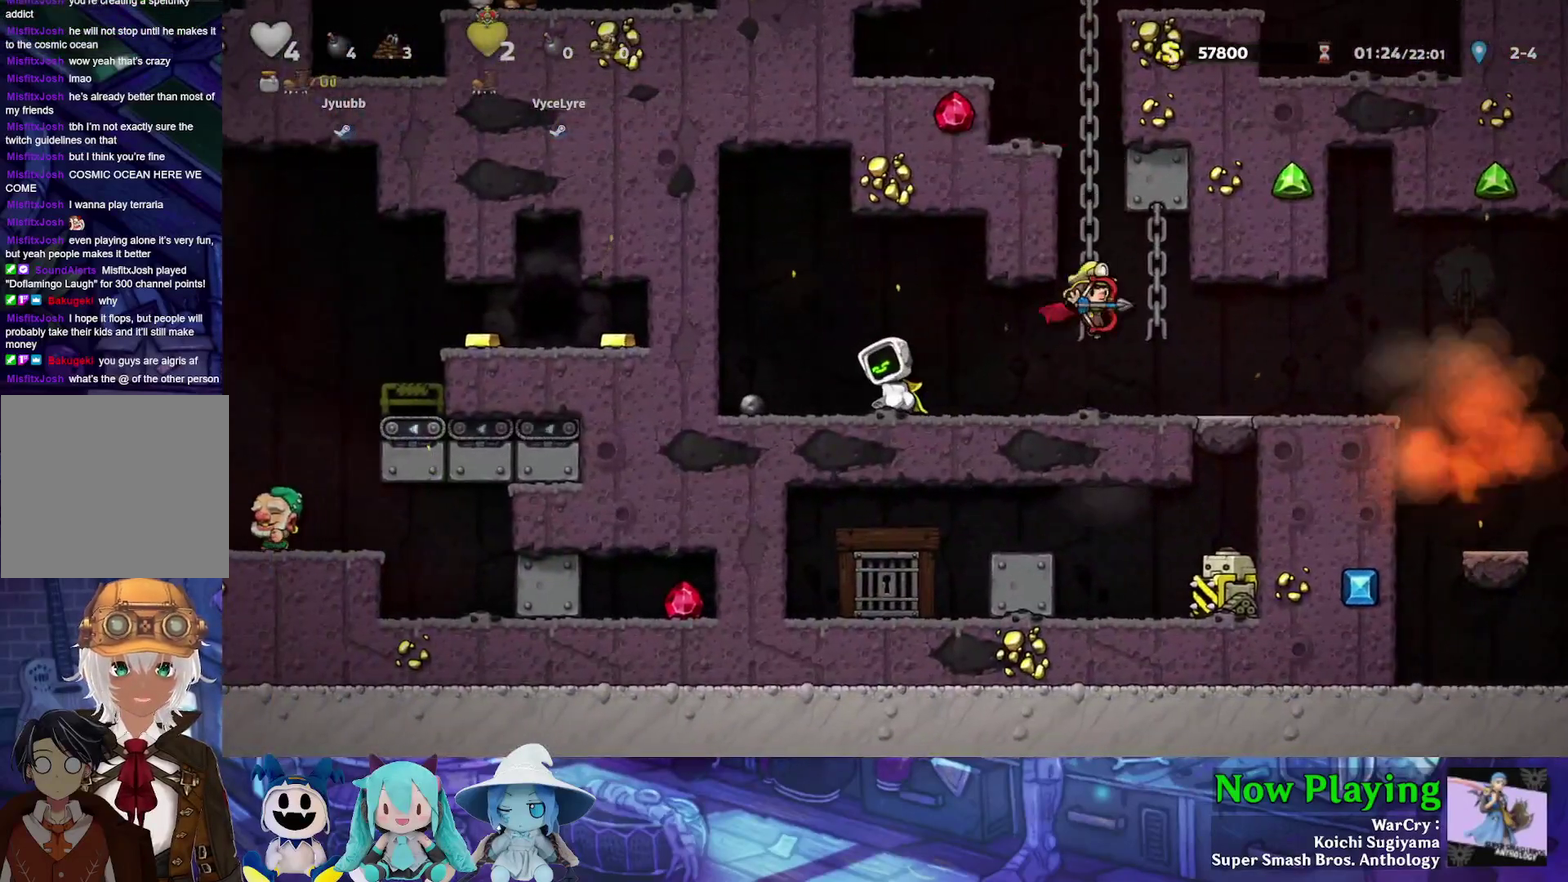
{"dt_ms": 600, "buttons": ["Y", "DPAD_RIGHT"], "left_stick": "center", "right_stick": "center", "events": [[67, "DPAD_RIGHT", "down"], [333, "DPAD_RIGHT", "up"], [333, "Y", "up"], [450, "DPAD_RIGHT", "down"], [567, "Y", "down"]]}
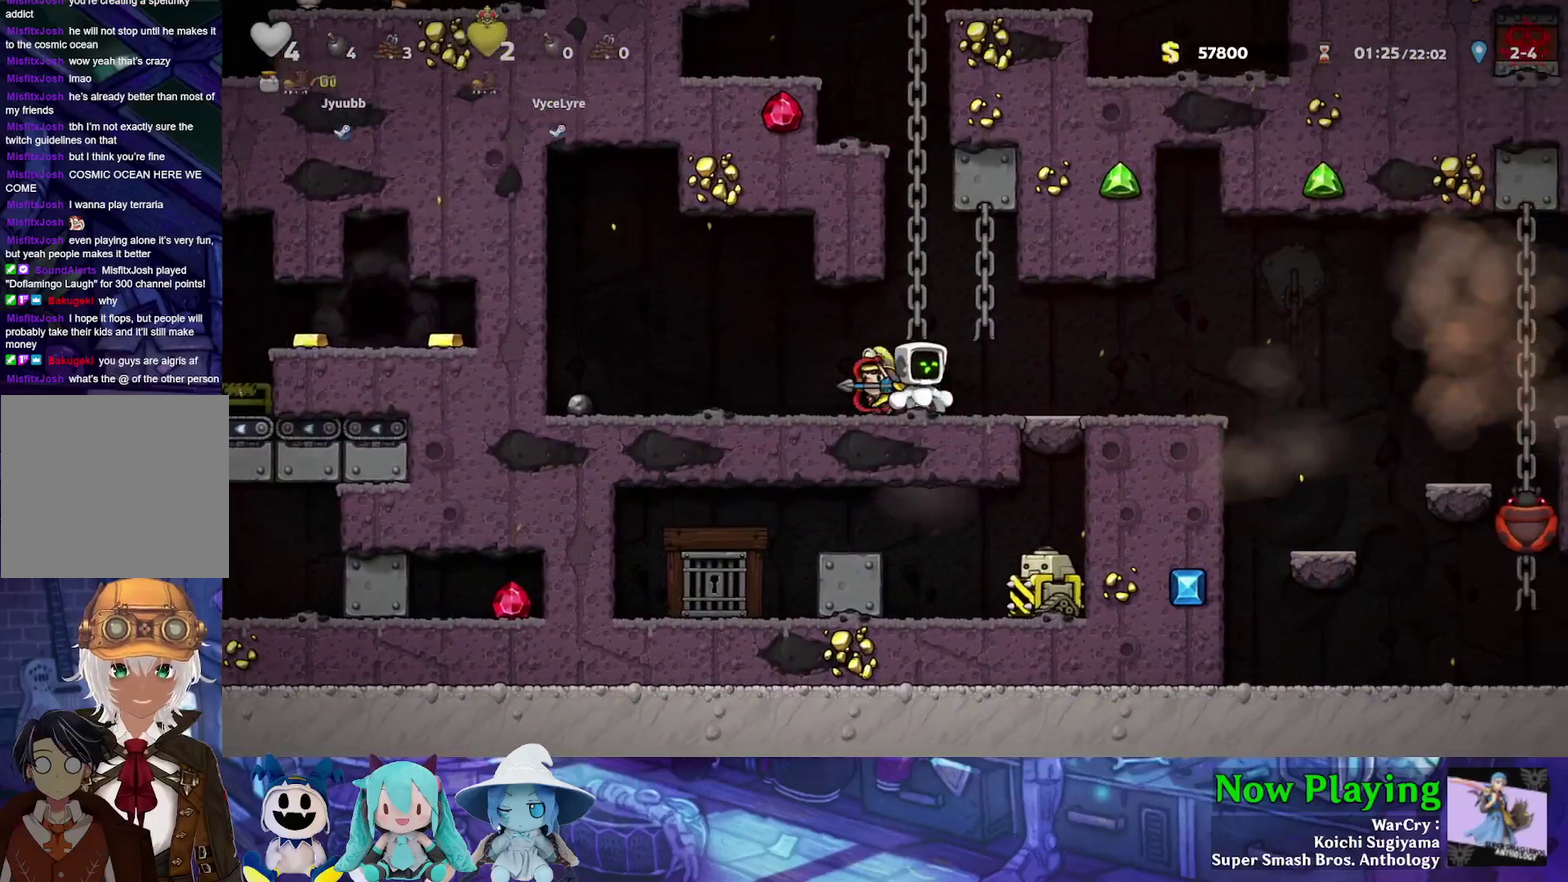
{"dt_ms": 300, "buttons": ["DPAD_RIGHT"], "left_stick": "center", "right_stick": "center", "events": [[17, "B", "down"], [133, "B", "up"], [300, "Y", "up"]]}
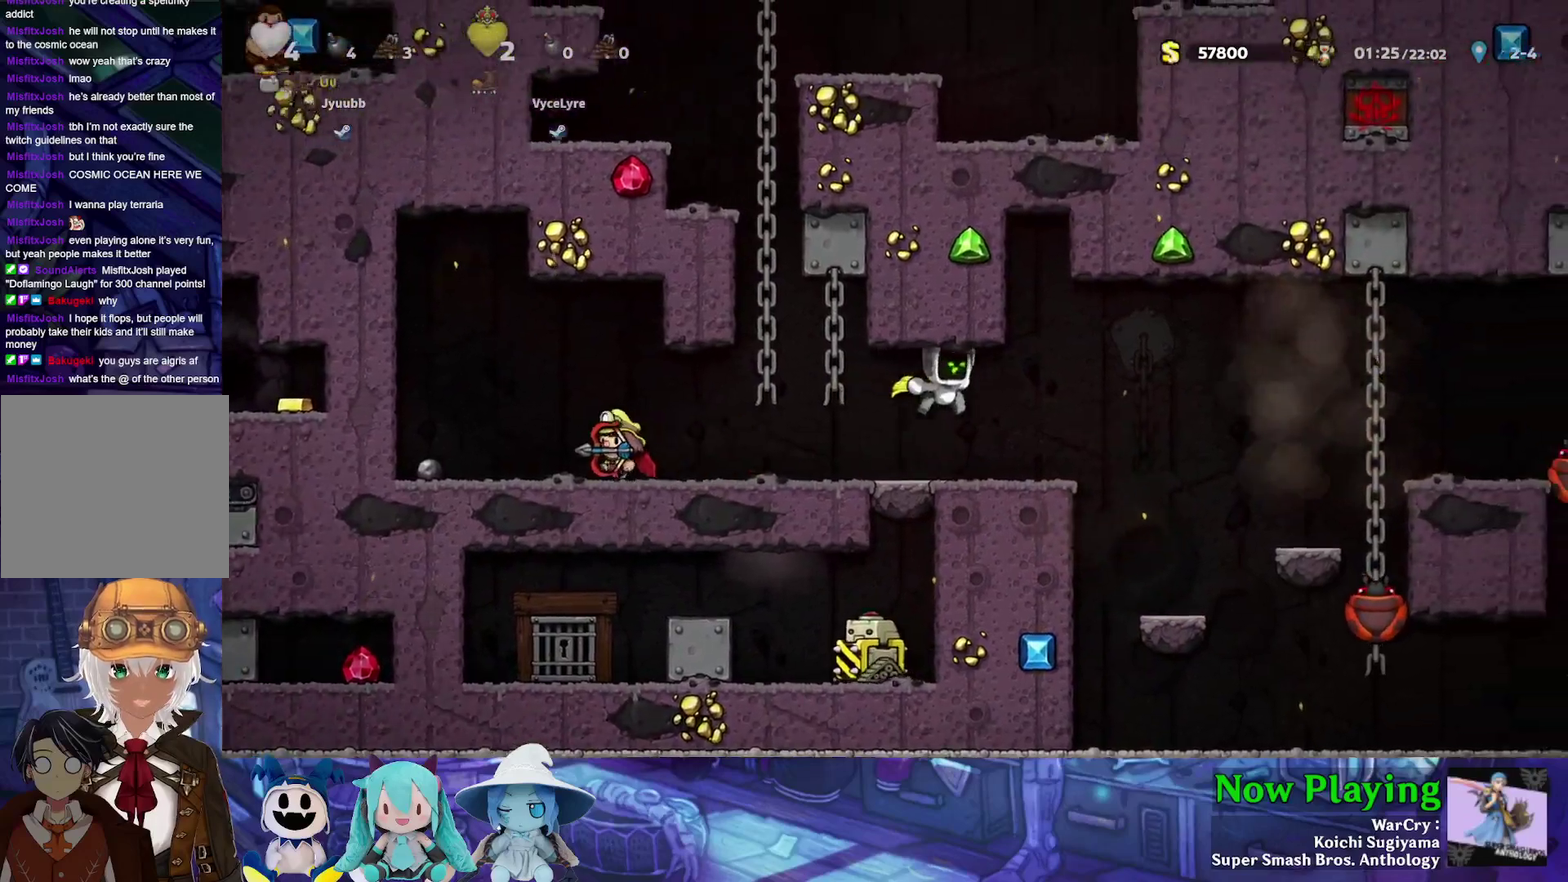
{"dt_ms": 300, "buttons": [], "left_stick": "center", "right_stick": "center", "events": [[117, "DPAD_RIGHT", "up"]]}
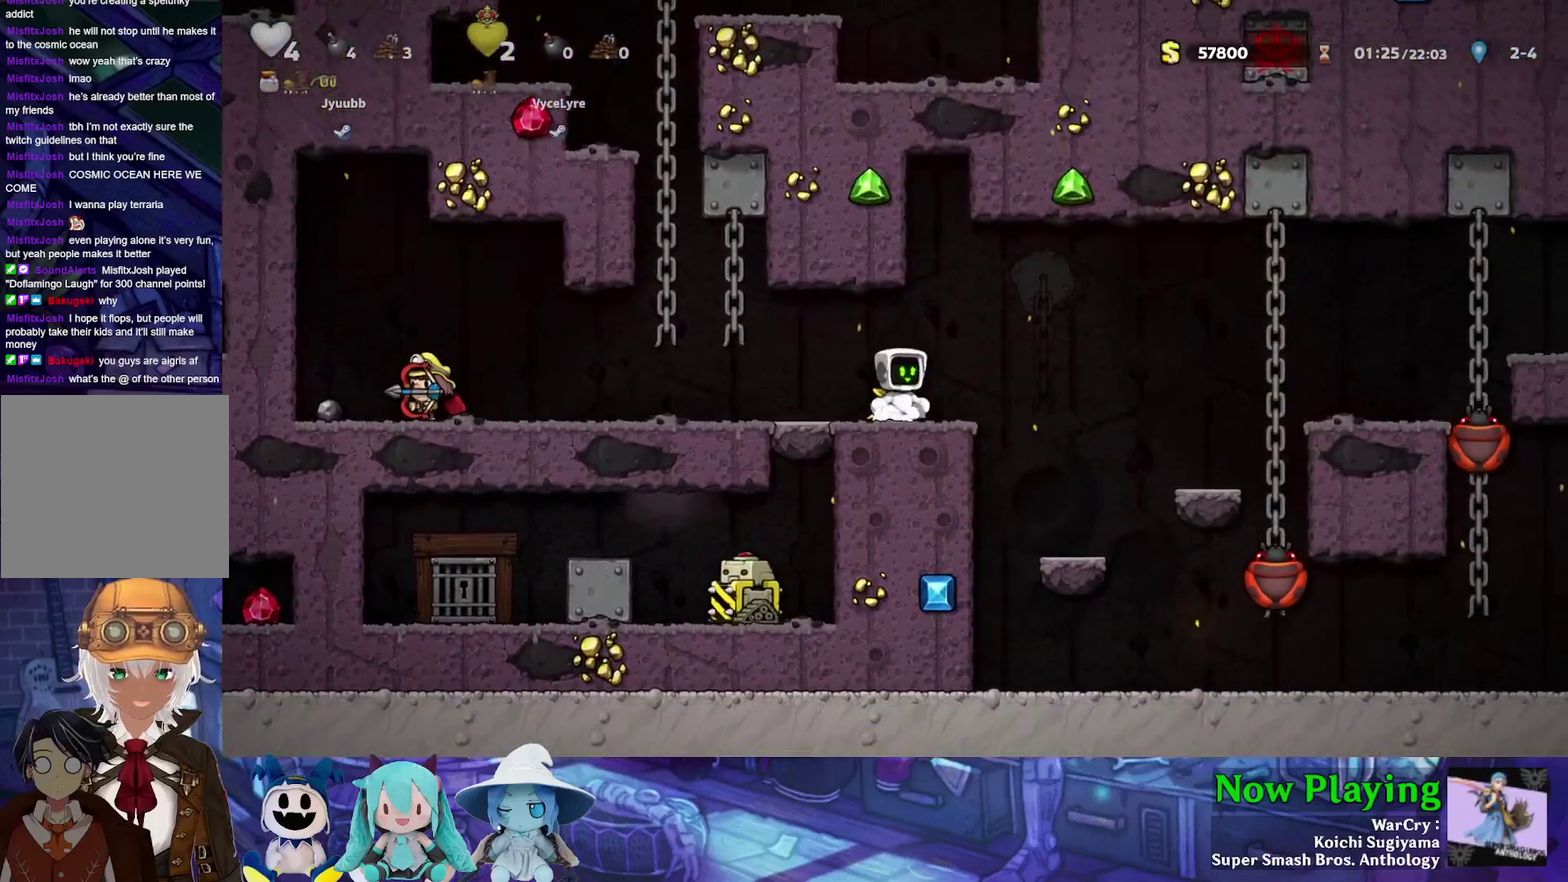
{"dt_ms": 500, "buttons": [], "left_stick": "center", "right_stick": "center", "events": [[17, "DPAD_RIGHT", "down"], [67, "DPAD_RIGHT", "up"]]}
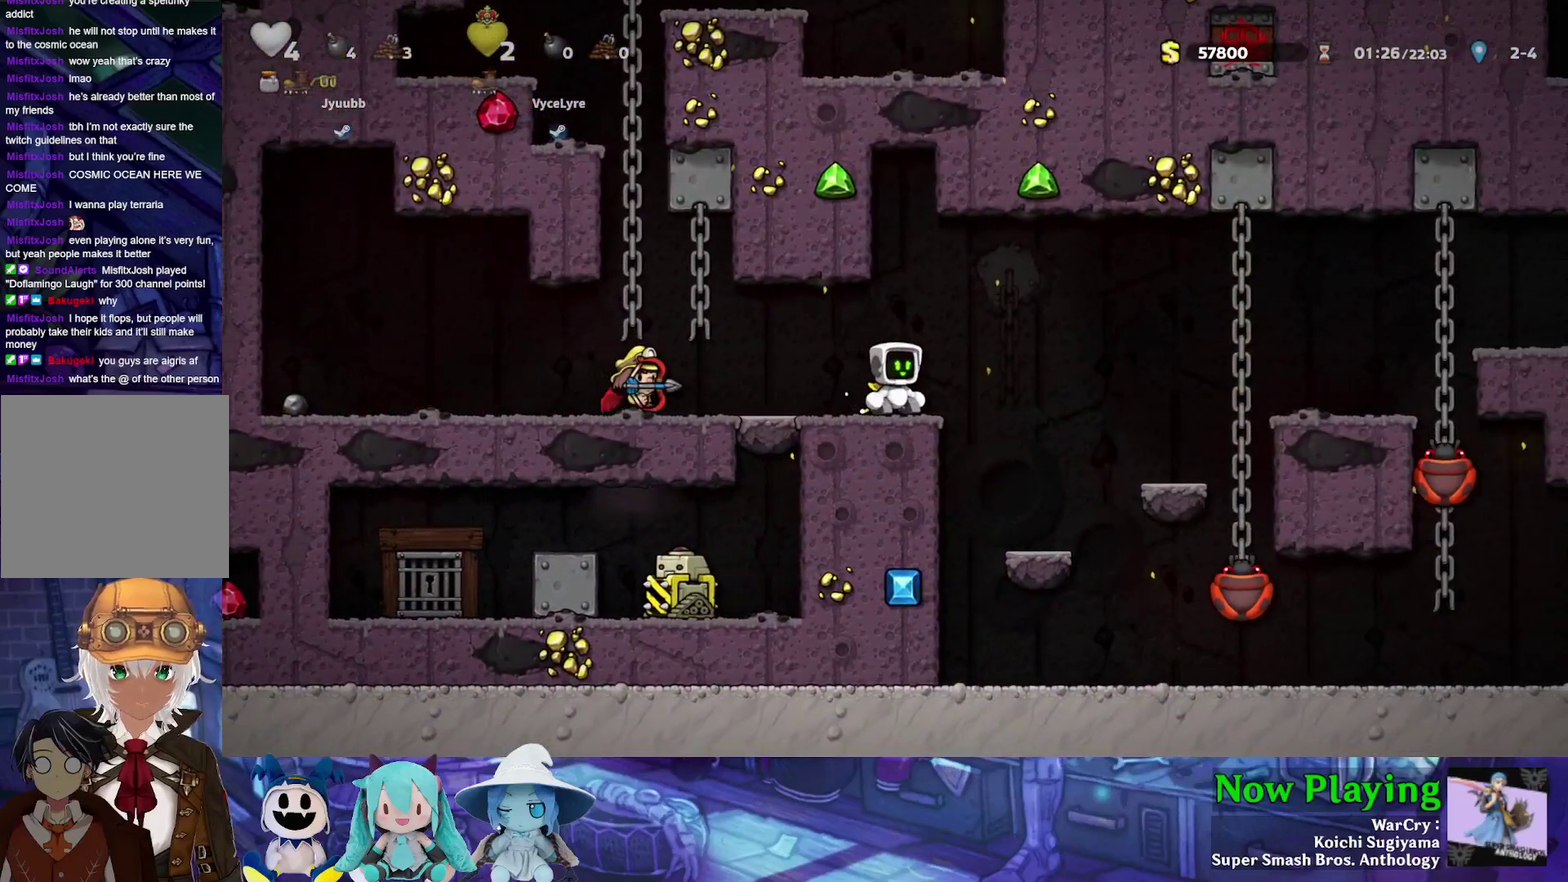
{"dt_ms": 500, "buttons": [], "left_stick": "center", "right_stick": "center", "events": []}
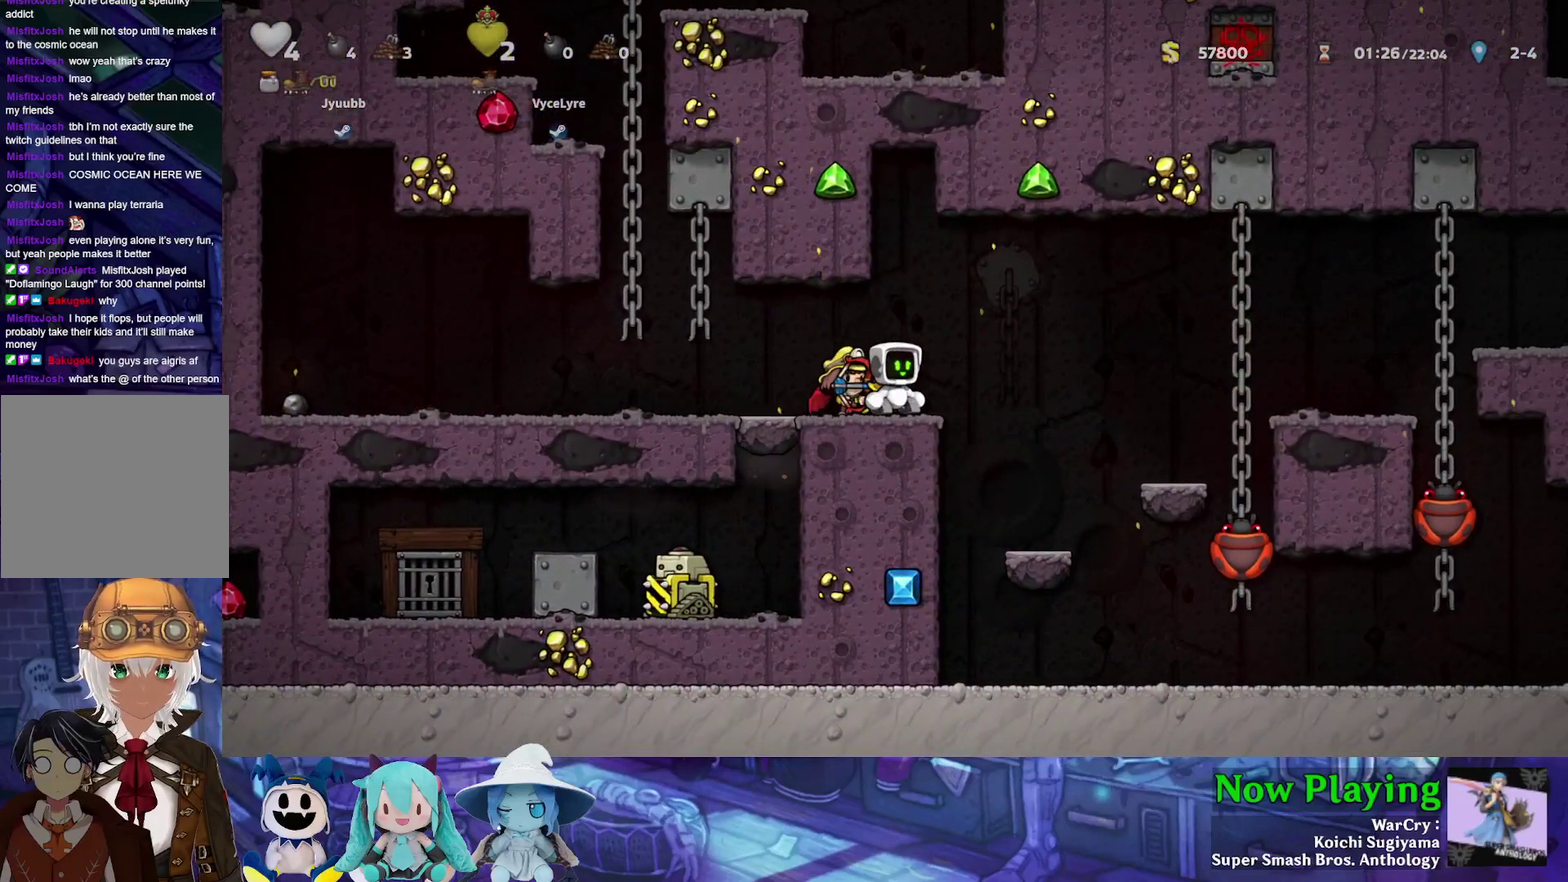
{"dt_ms": 500, "buttons": [], "left_stick": "center", "right_stick": "center", "events": []}
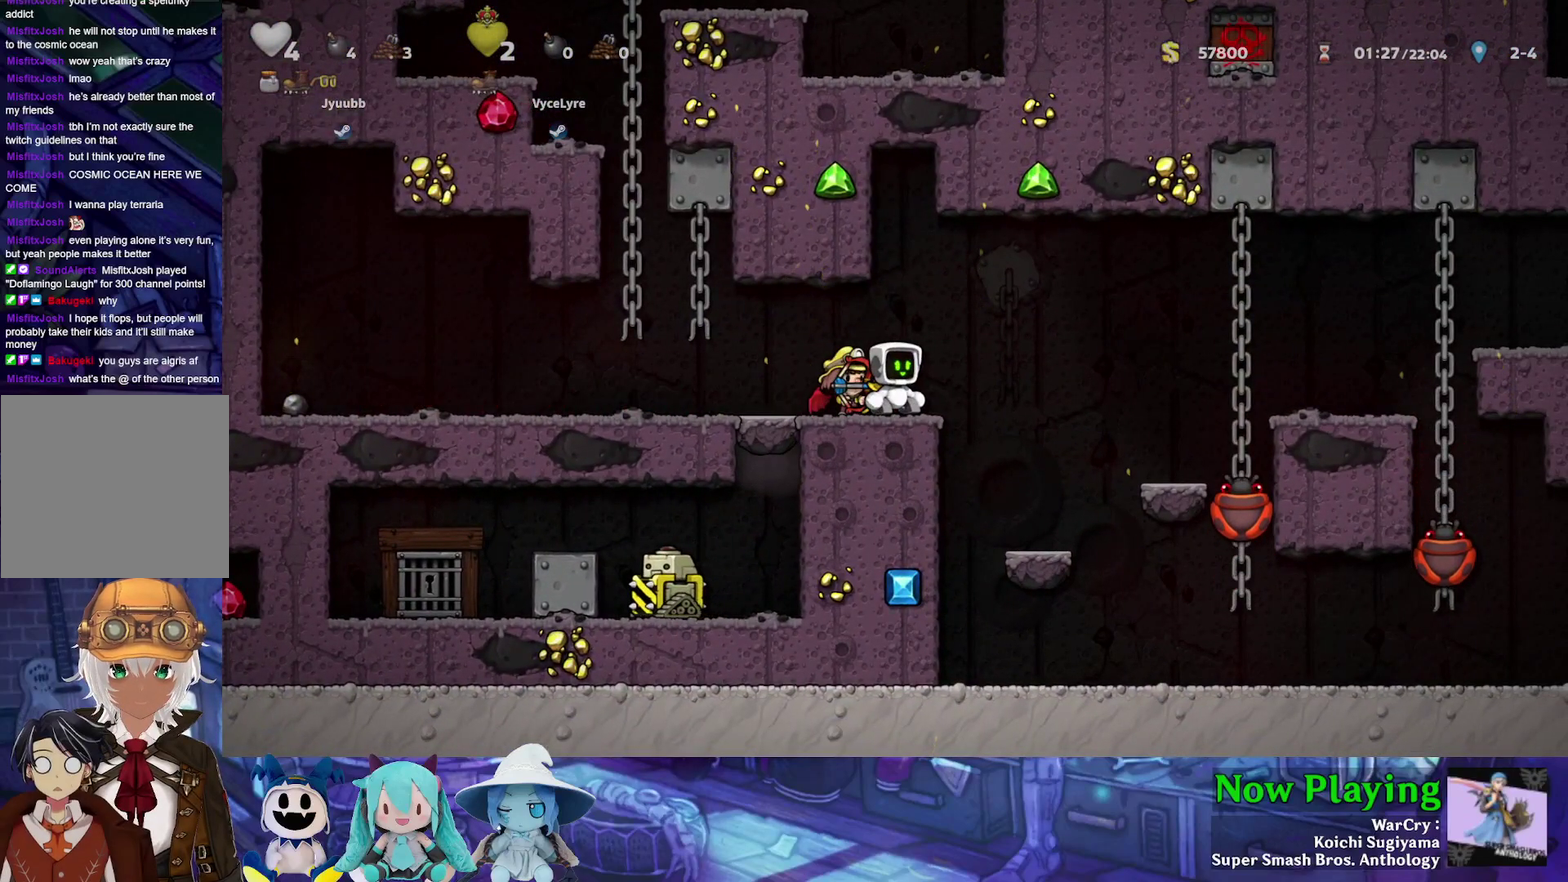
{"dt_ms": 500, "buttons": [], "left_stick": "center", "right_stick": "center", "events": []}
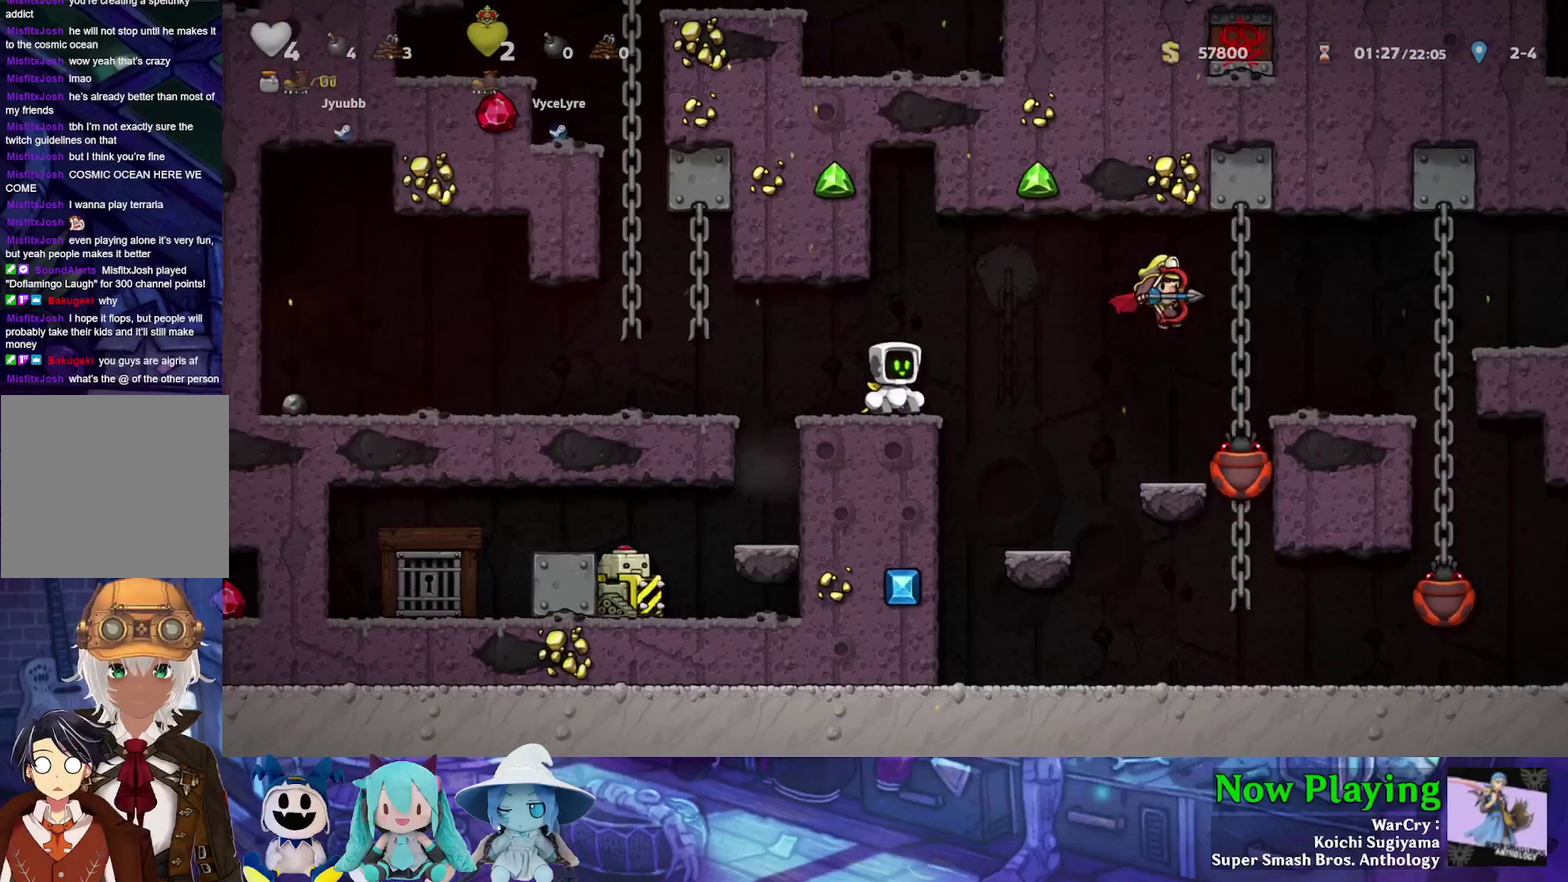
{"dt_ms": 700, "buttons": ["DPAD_RIGHT"], "left_stick": "center", "right_stick": "center", "events": [[17, "DPAD_RIGHT", "down"], [83, "B", "down"], [83, "Y", "down"], [617, "B", "up"], [650, "Y", "up"]]}
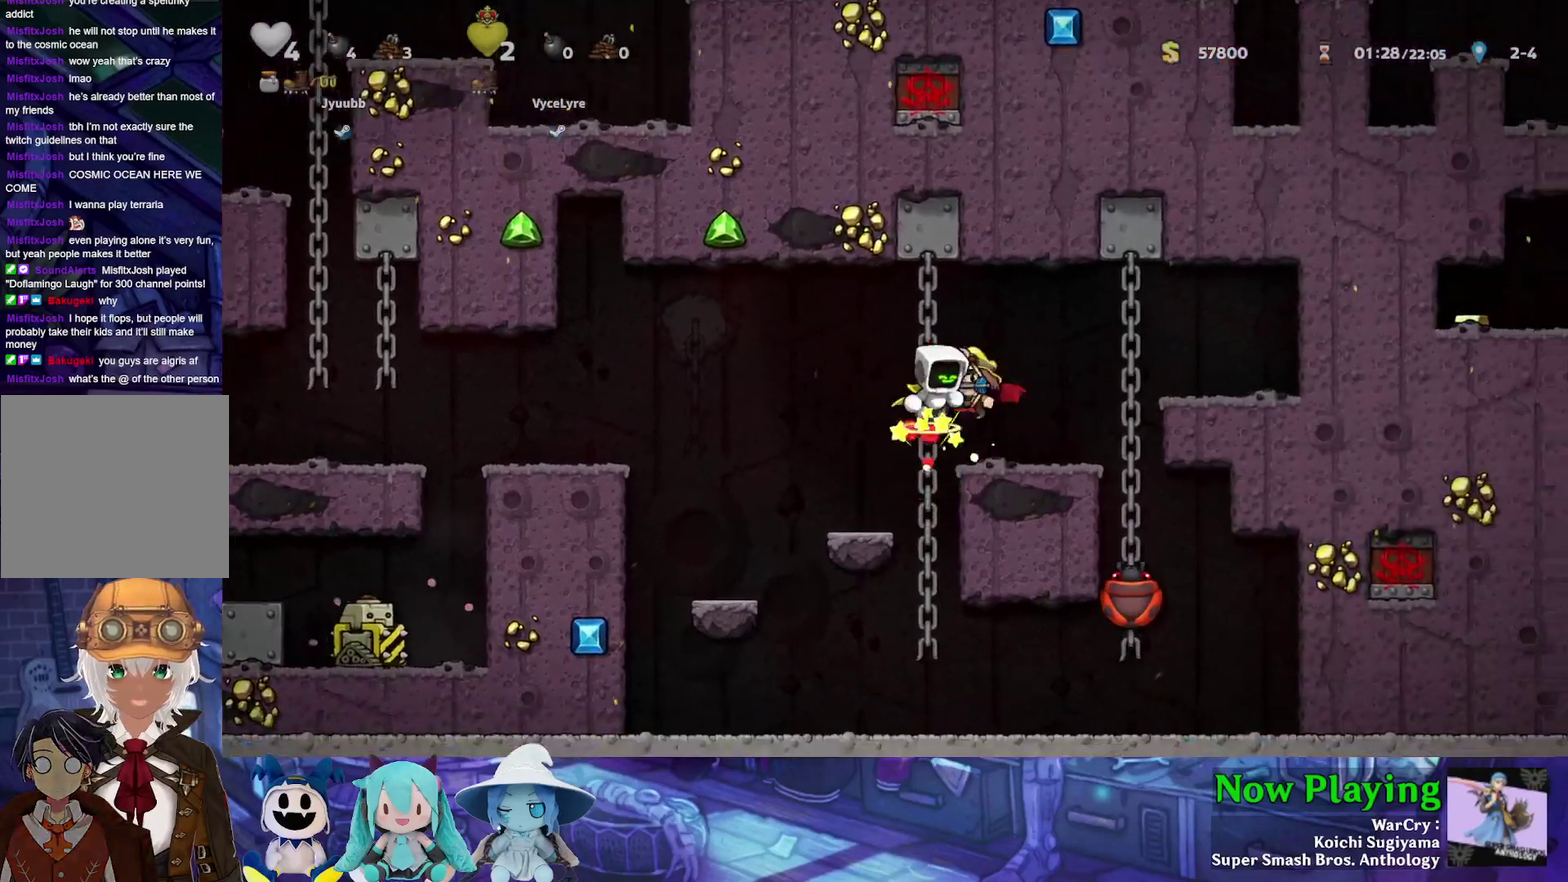
{"dt_ms": 300, "buttons": ["DPAD_RIGHT"], "left_stick": "center", "right_stick": "center", "events": [[17, "DPAD_RIGHT", "up"], [167, "DPAD_RIGHT", "down"]]}
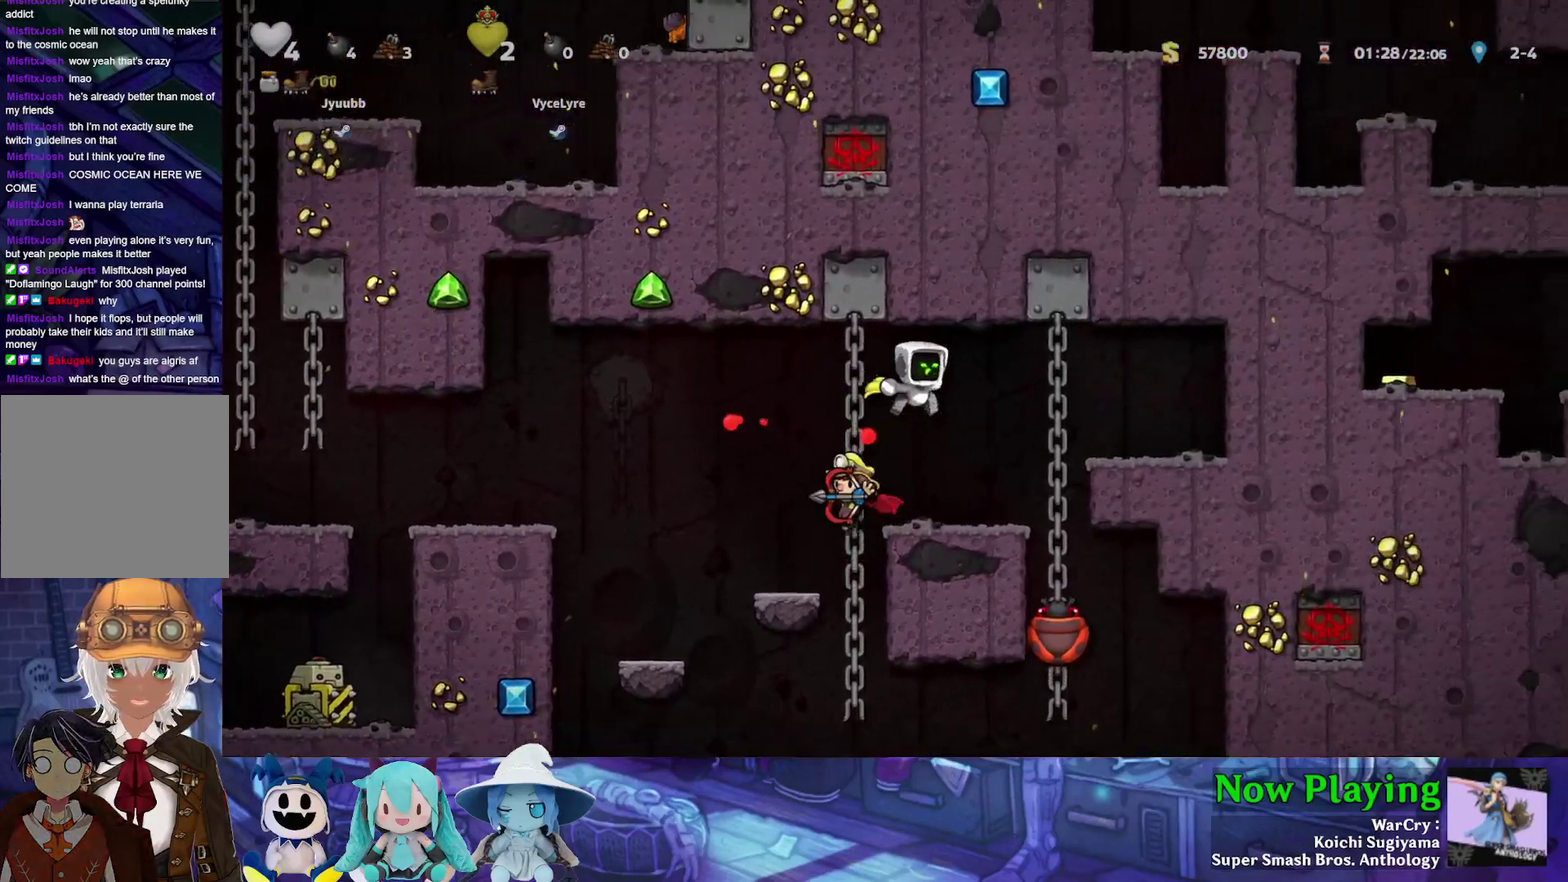
{"dt_ms": 300, "buttons": ["B", "Y", "DPAD_RIGHT"], "left_stick": "center", "right_stick": "center", "events": [[300, "B", "down"], [300, "Y", "down"]]}
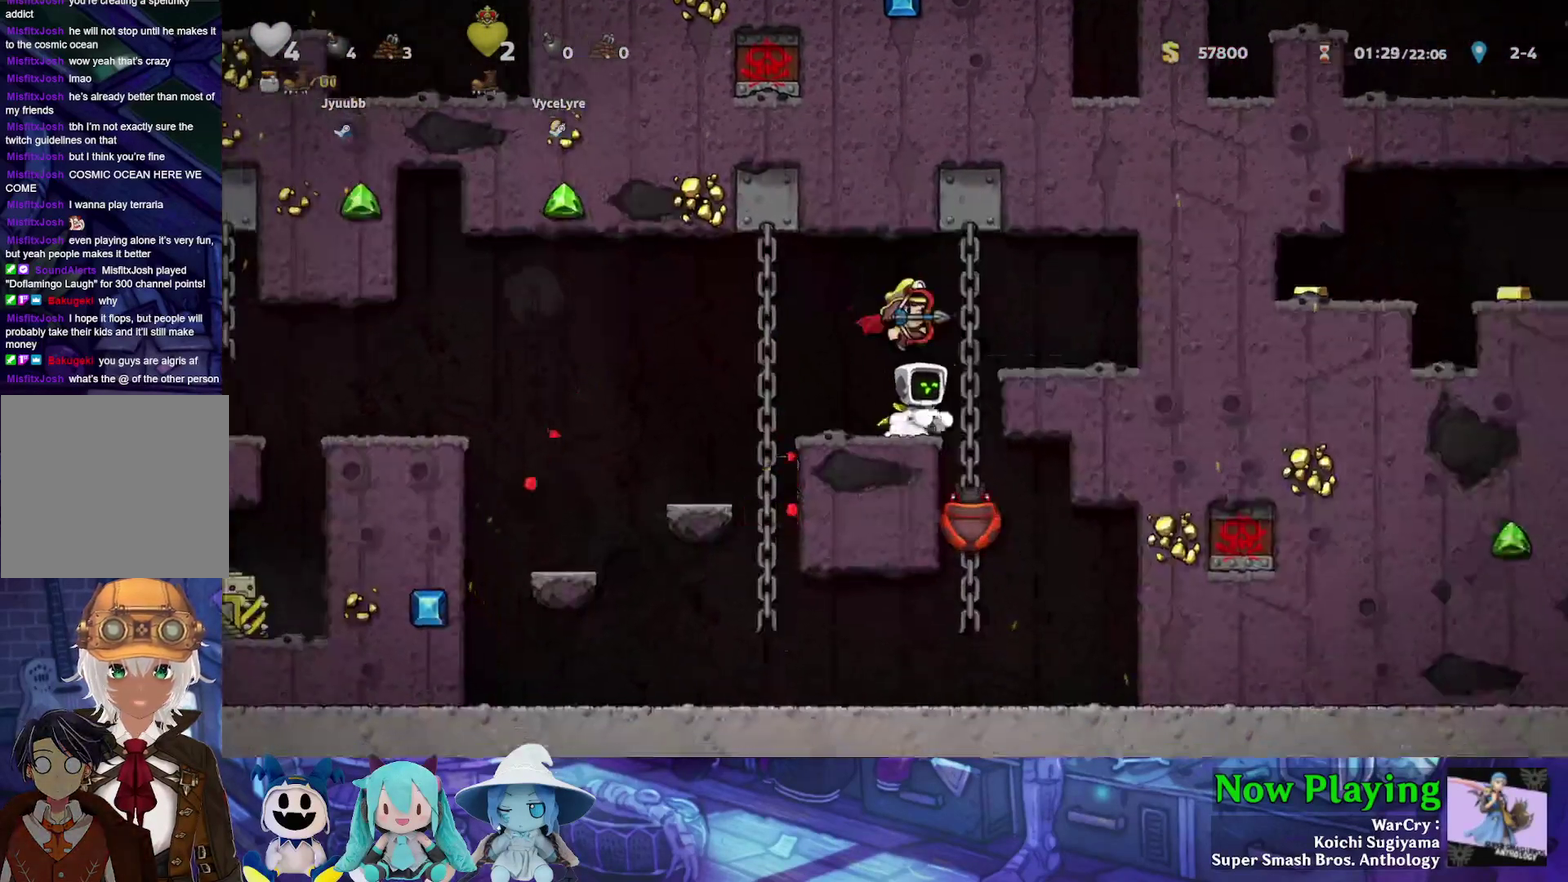
{"dt_ms": 900, "buttons": ["DPAD_LEFT"], "left_stick": "center", "right_stick": "center", "events": [[233, "B", "up"], [467, "DPAD_RIGHT", "up"], [633, "DPAD_LEFT", "down"], [683, "B", "down"], [800, "B", "up"], [817, "Y", "up"]]}